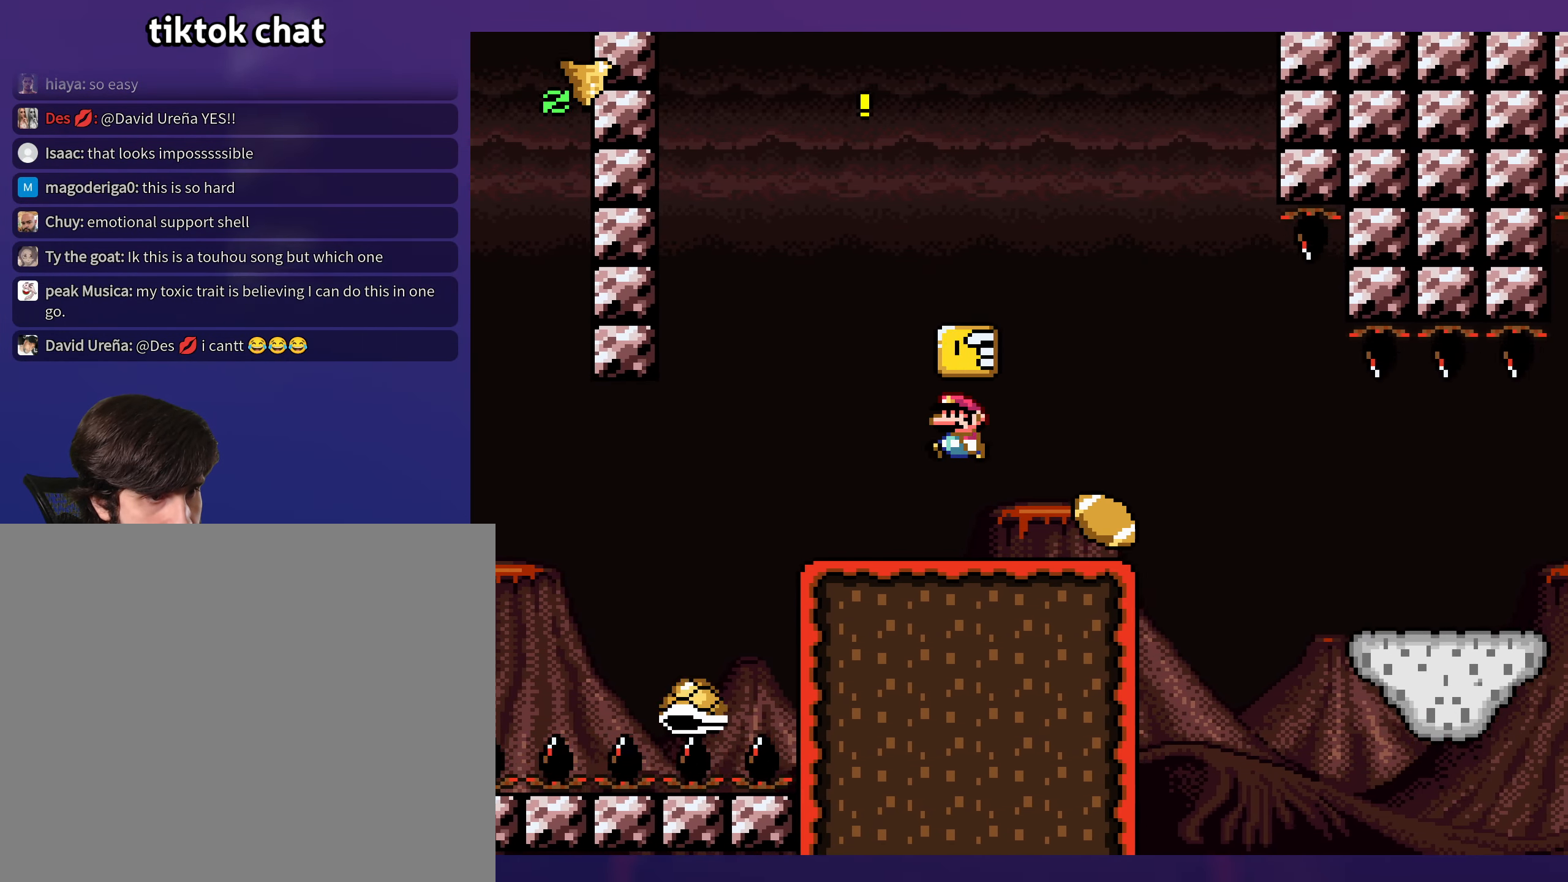
Gameplay with a controller (Nintendo layout); each line is a JSON object with the inputs held at the frame after it. "events" lists button and stick changes between this image and that frame as [ms after this image, input, new state], when the widget could be followed in between. Not read: L3 R3.
{"buttons": ["Y", "DPAD_RIGHT"], "events": [[17, "DPAD_LEFT", "down"], [67, "B", "up"], [300, "DPAD_LEFT", "up"], [384, "DPAD_RIGHT", "down"]]}
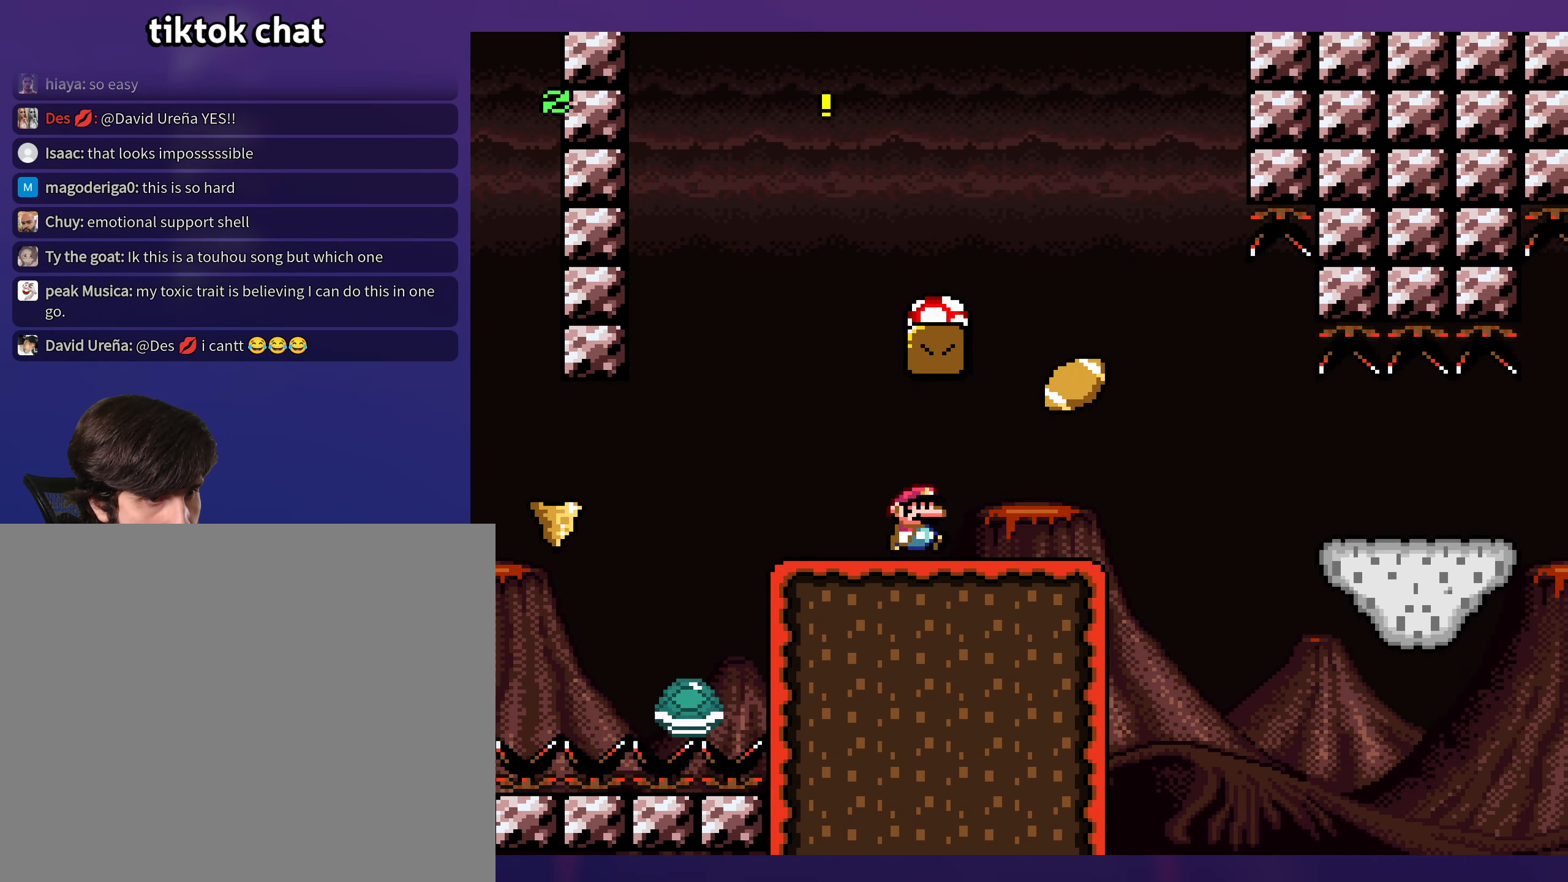
{"buttons": ["B", "Y"], "events": [[167, "B", "down"], [200, "DPAD_RIGHT", "up"], [217, "DPAD_LEFT", "down"], [434, "DPAD_LEFT", "up"]]}
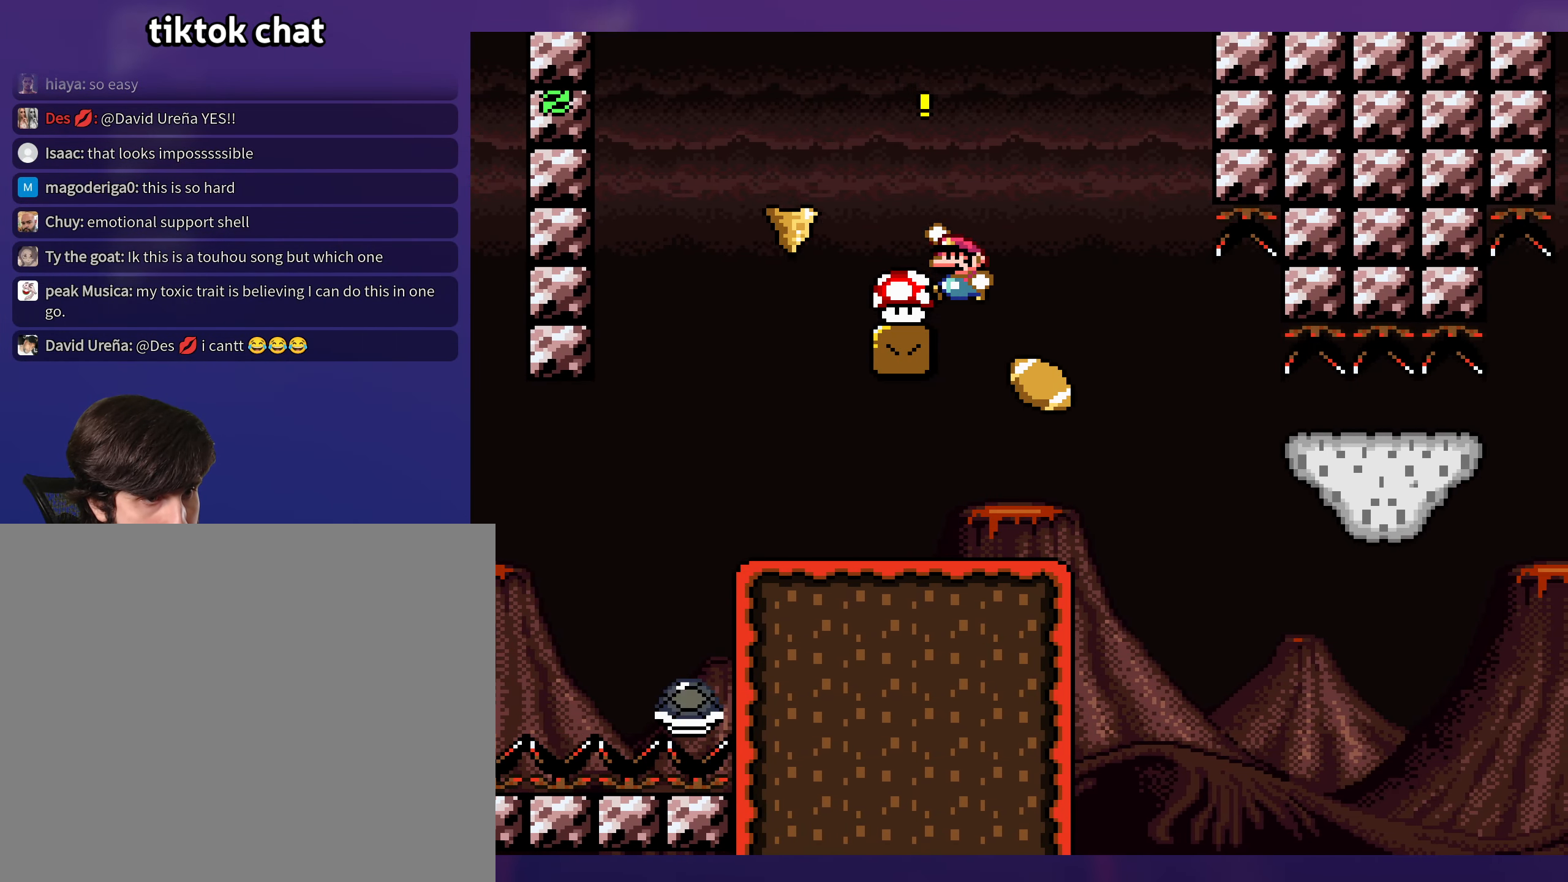
{"buttons": ["B", "Y", "DPAD_RIGHT"], "events": [[50, "DPAD_RIGHT", "down"], [234, "DPAD_RIGHT", "up"], [400, "DPAD_RIGHT", "down"]]}
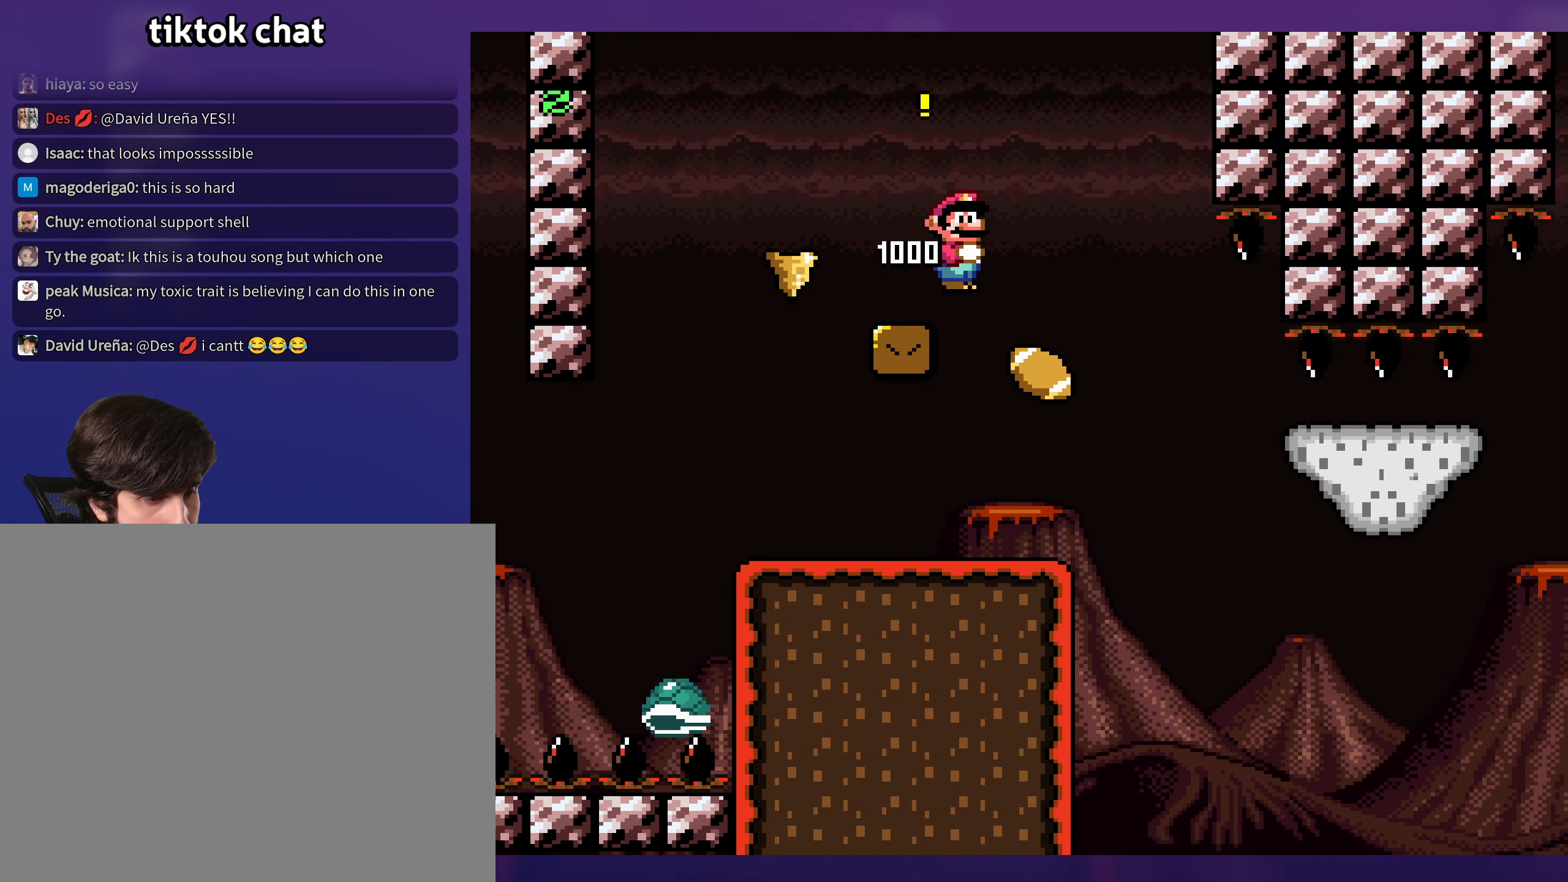
{"buttons": ["Y", "DPAD_RIGHT"], "events": [[167, "B", "up"]]}
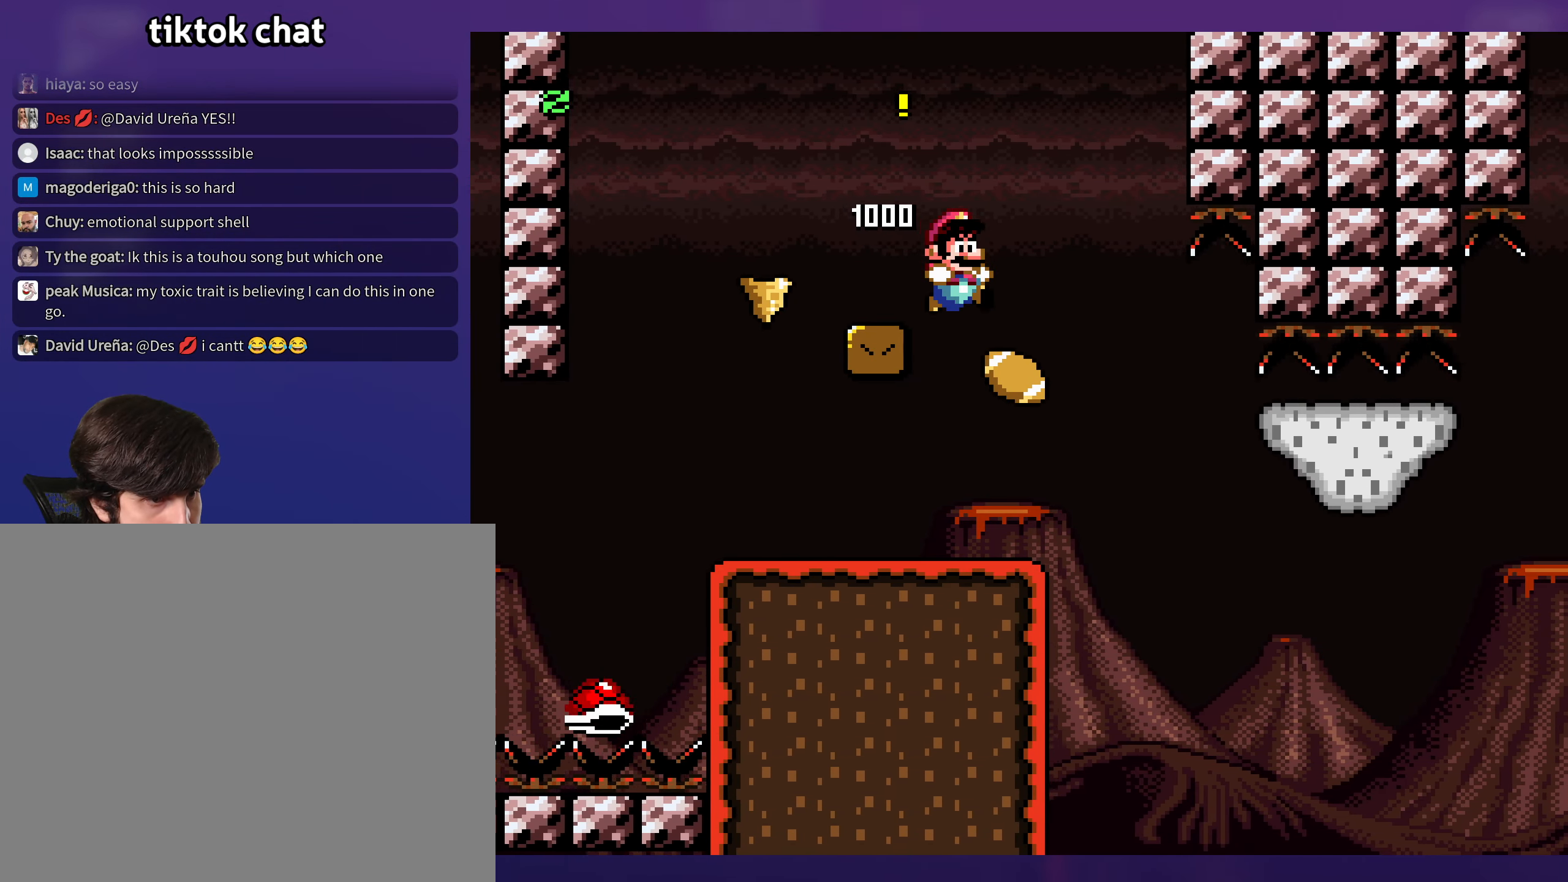
{"buttons": ["Y", "DPAD_RIGHT"], "events": [[67, "DPAD_RIGHT", "up"], [84, "DPAD_UP", "down"], [100, "DPAD_LEFT", "down"], [100, "DPAD_UP", "up"], [367, "DPAD_LEFT", "up"], [500, "DPAD_RIGHT", "down"]]}
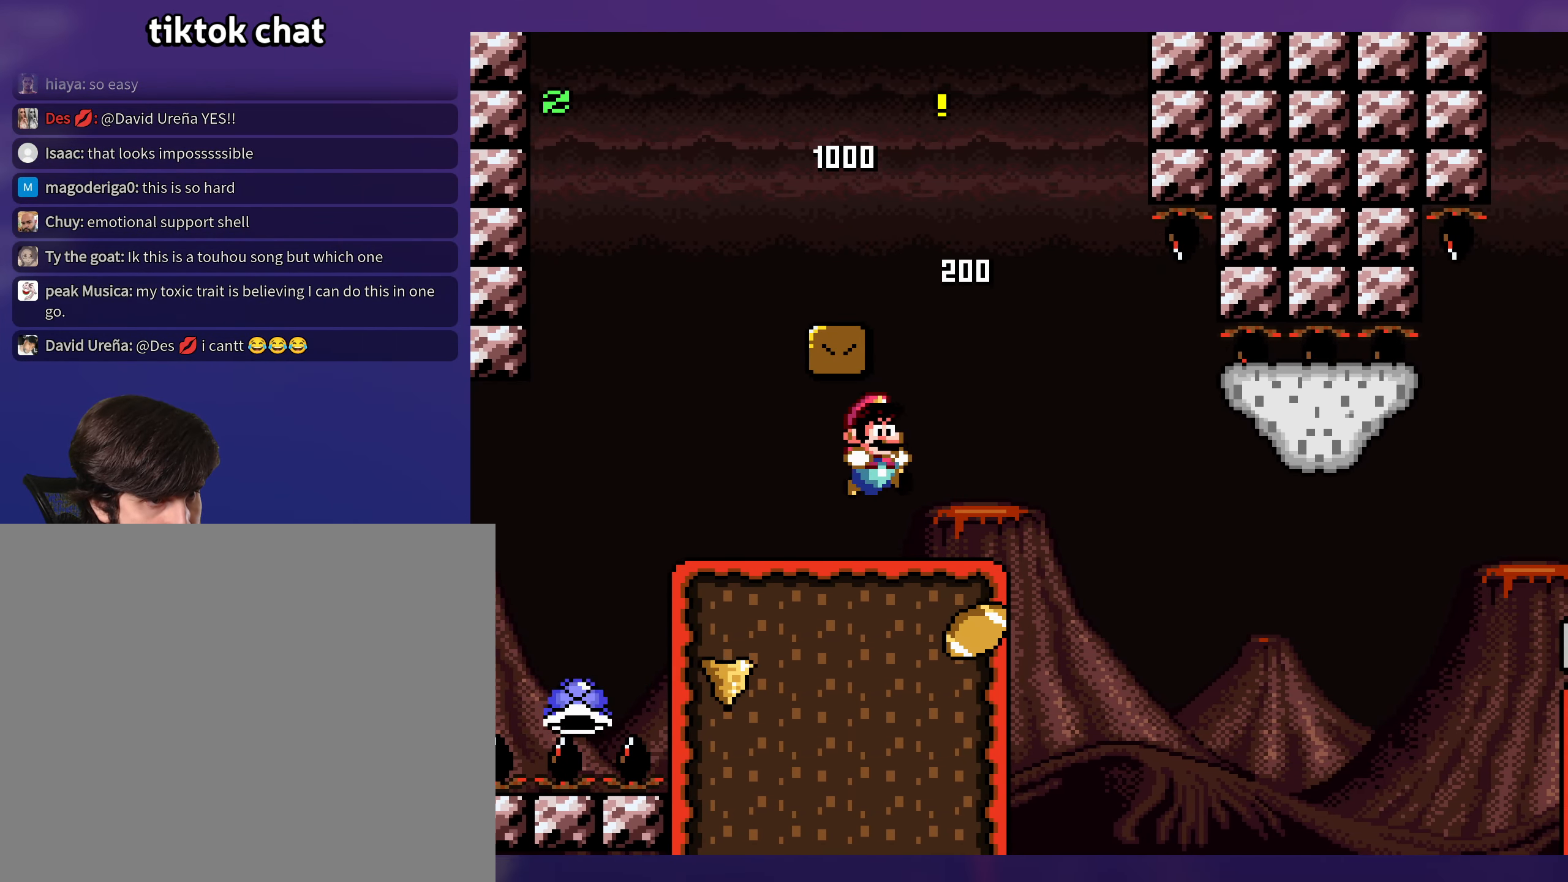
{"buttons": ["Y", "DPAD_RIGHT"], "events": [[150, "DPAD_RIGHT", "up"], [300, "DPAD_RIGHT", "down"]]}
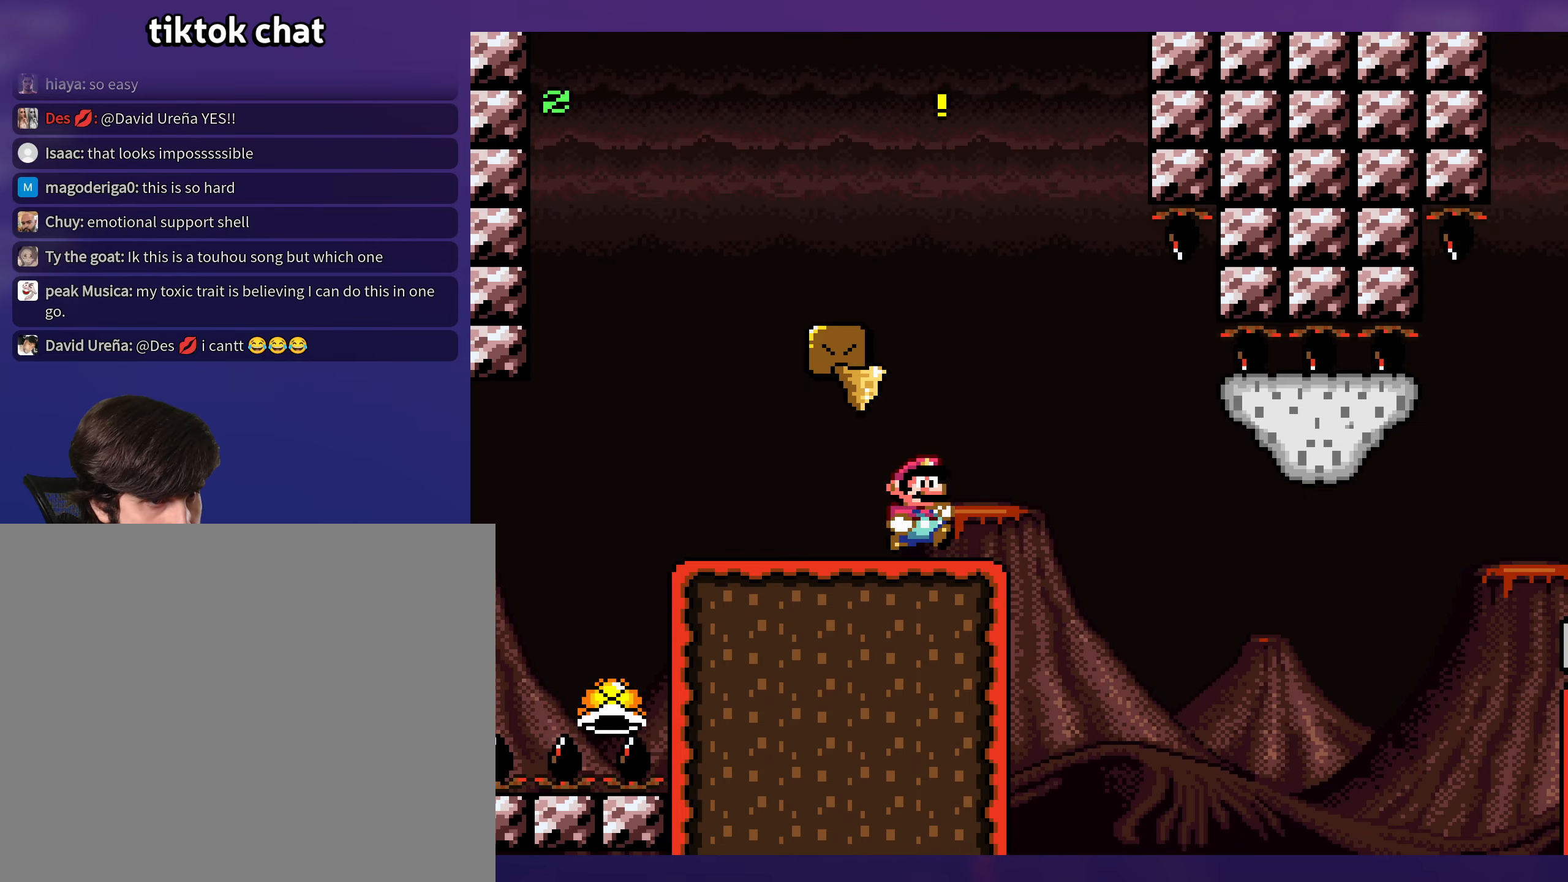
{"buttons": ["Y", "DPAD_RIGHT"]}
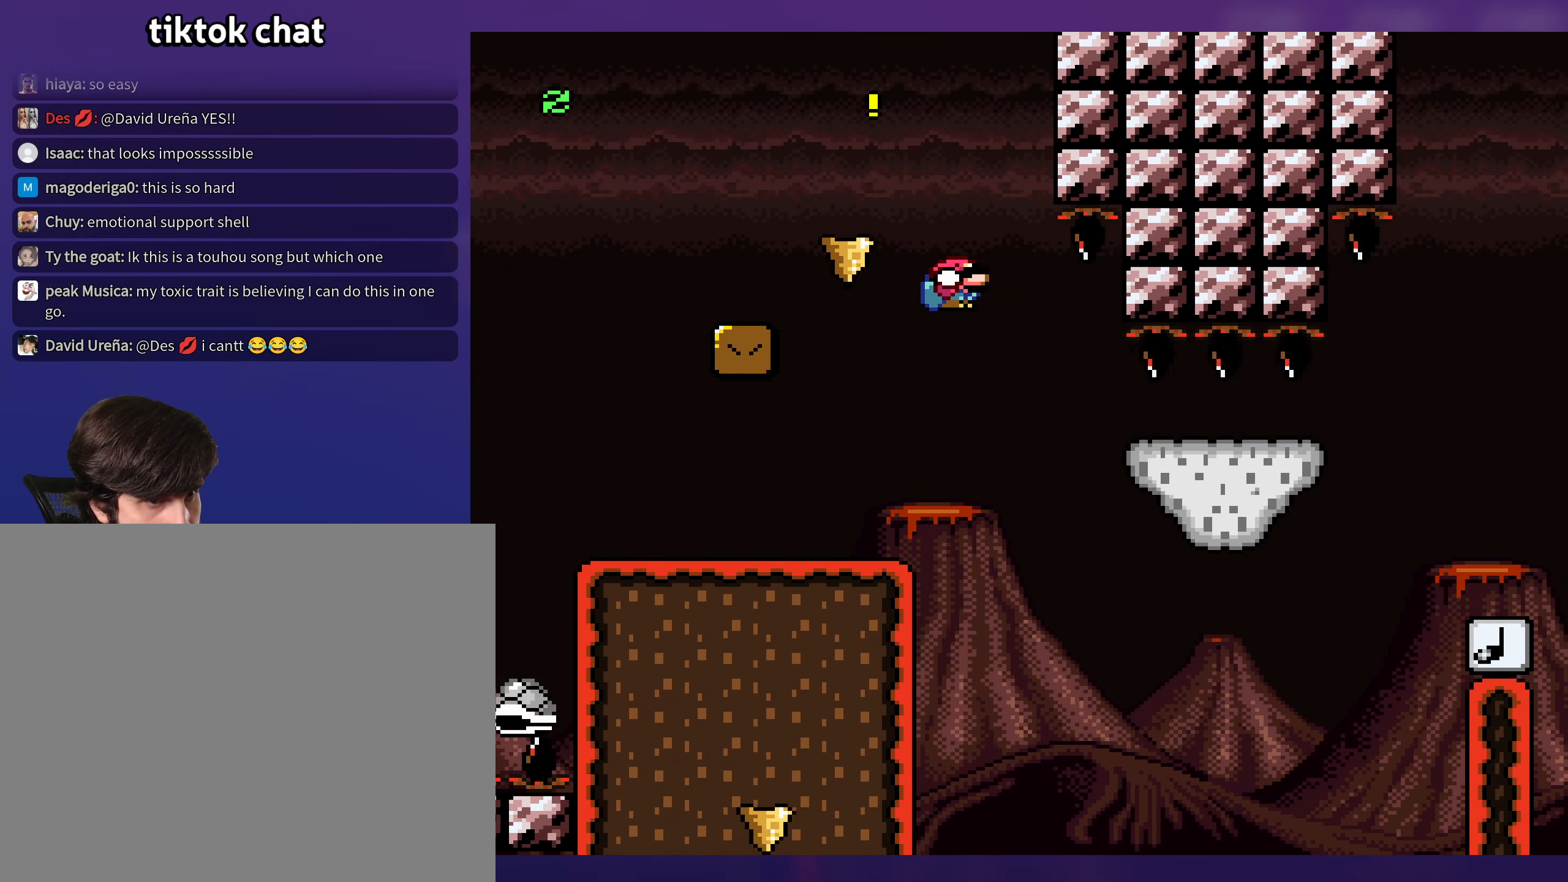
{"buttons": ["Y", "DPAD_RIGHT"], "events": [[50, "B", "down"], [433, "B", "up"]]}
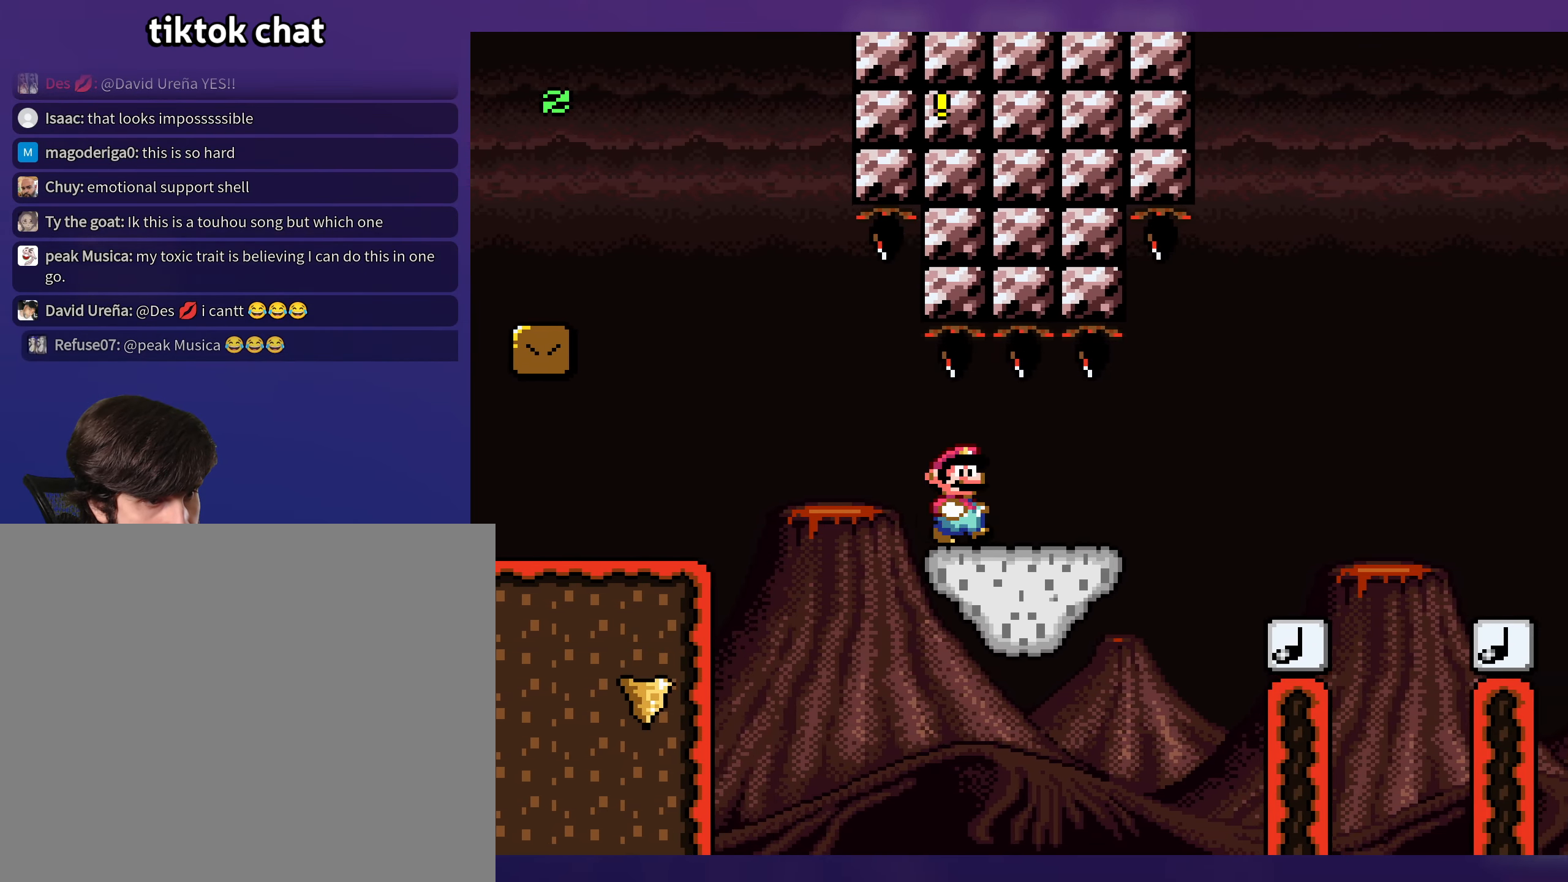
{"buttons": ["B", "Y", "DPAD_RIGHT"], "events": [[216, "DPAD_DOWN", "down"], [283, "B", "down"], [366, "DPAD_DOWN", "up"], [416, "B", "up"], [500, "B", "down"]]}
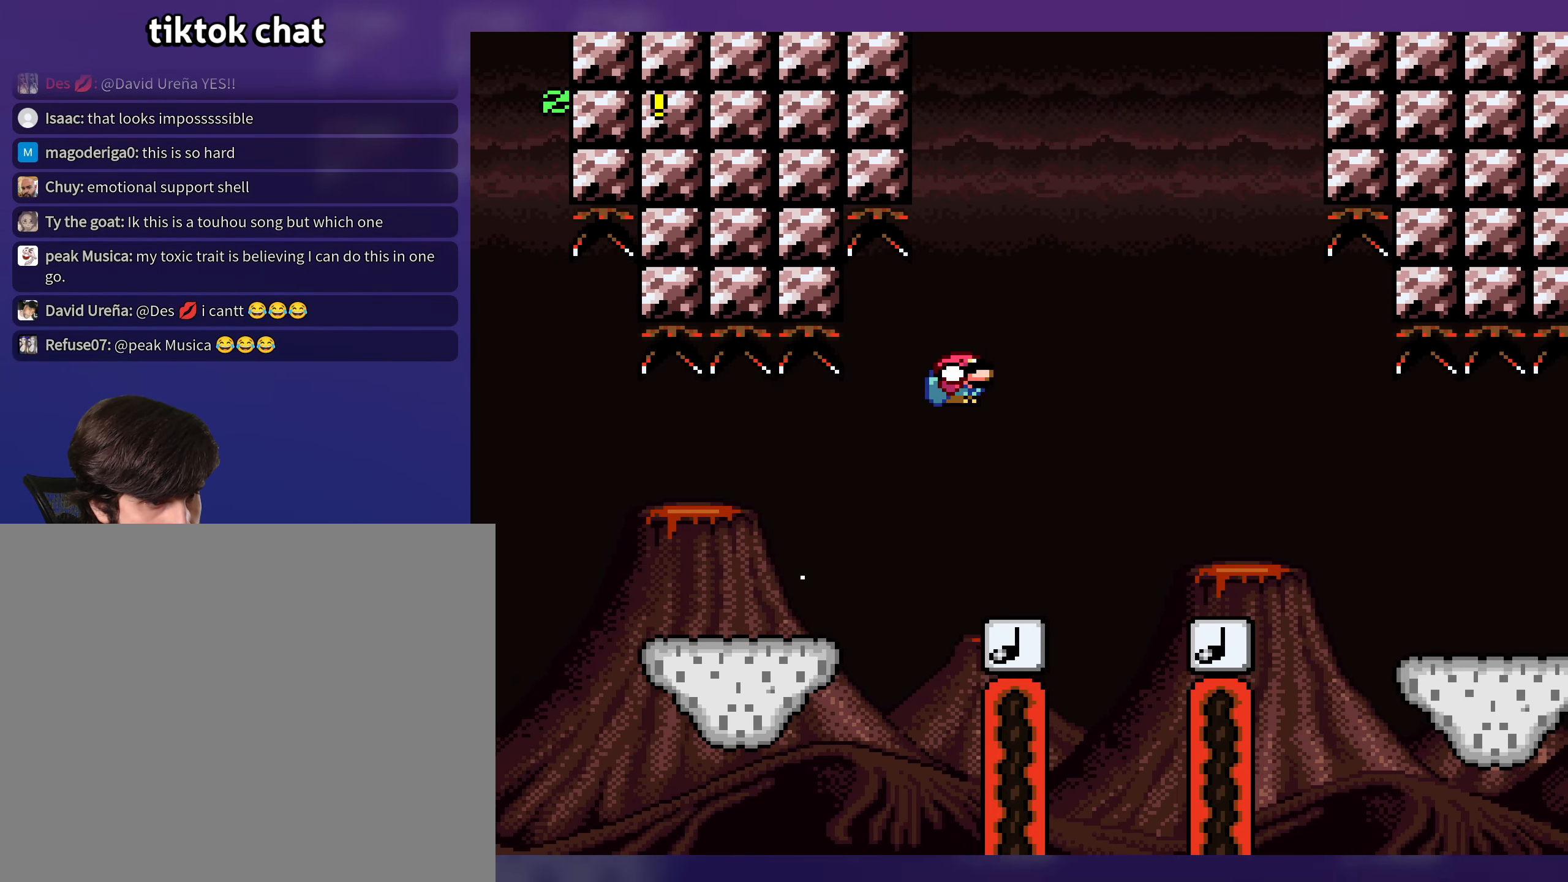
{"buttons": ["Y", "DPAD_LEFT"], "events": [[116, "B", "up"], [400, "DPAD_DOWN", "down"], [400, "DPAD_RIGHT", "up"], [433, "DPAD_LEFT", "down"], [450, "DPAD_DOWN", "up"]]}
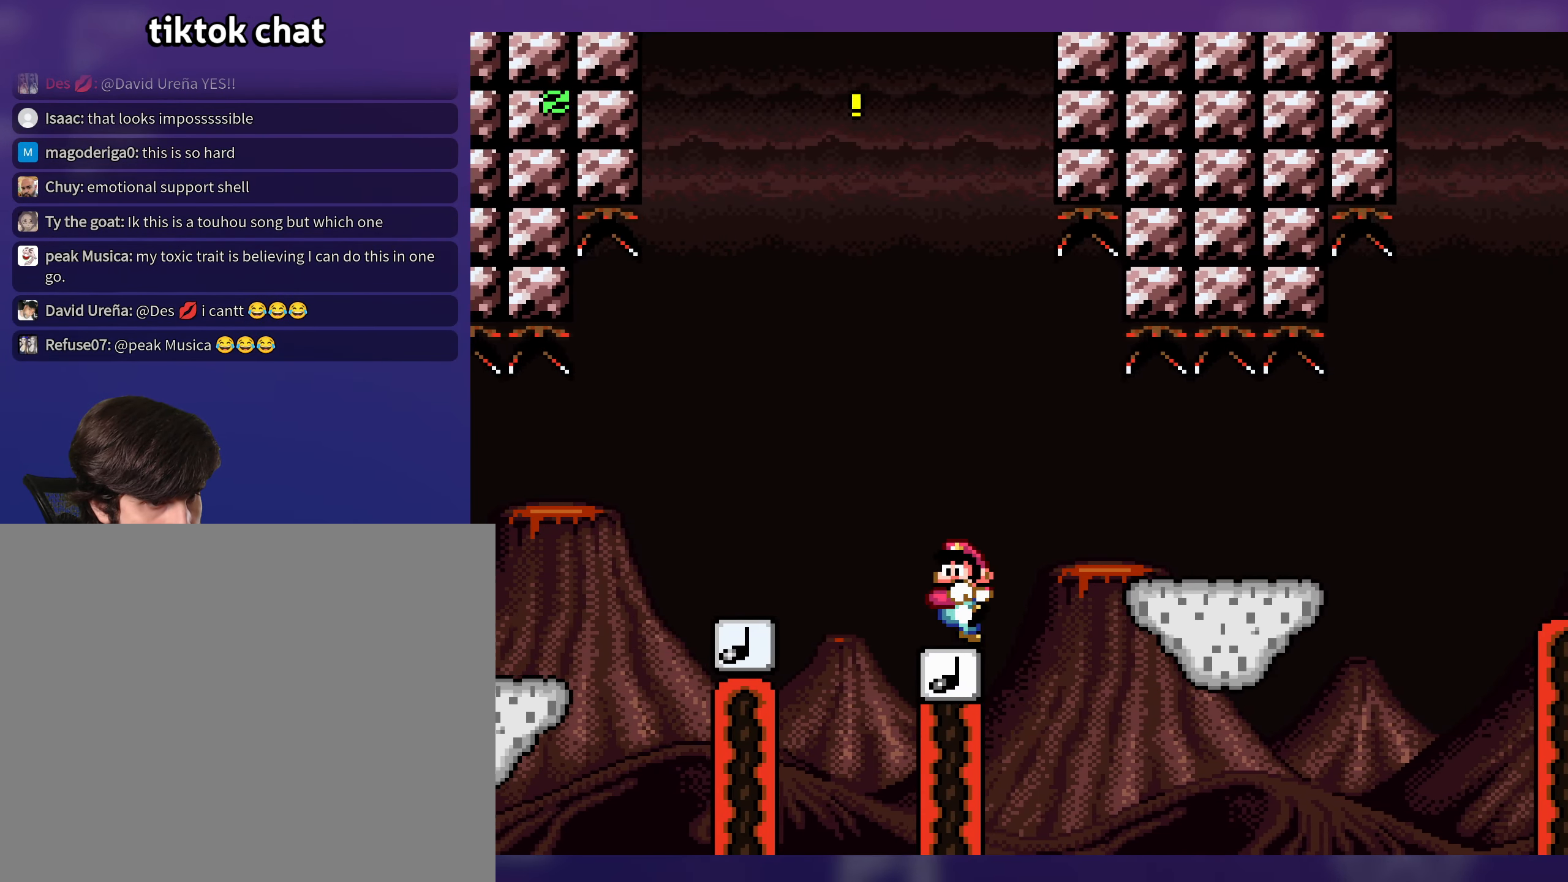
{"buttons": ["Y"], "events": [[450, "DPAD_LEFT", "up"]]}
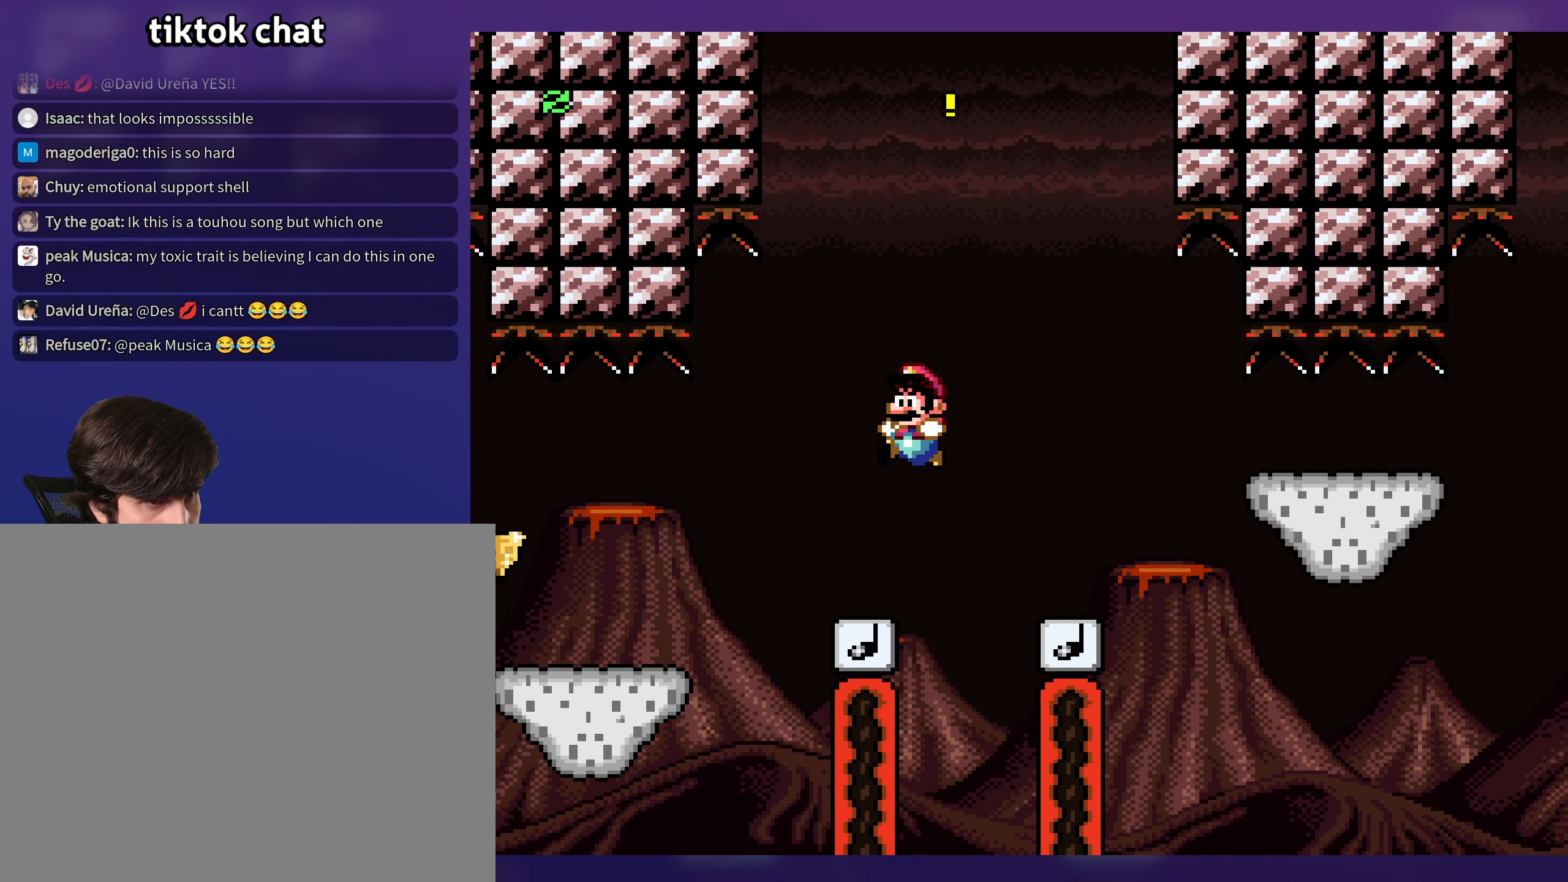
{"buttons": ["B", "Y"], "events": [[83, "DPAD_RIGHT", "down"], [133, "B", "down"], [216, "DPAD_RIGHT", "up"]]}
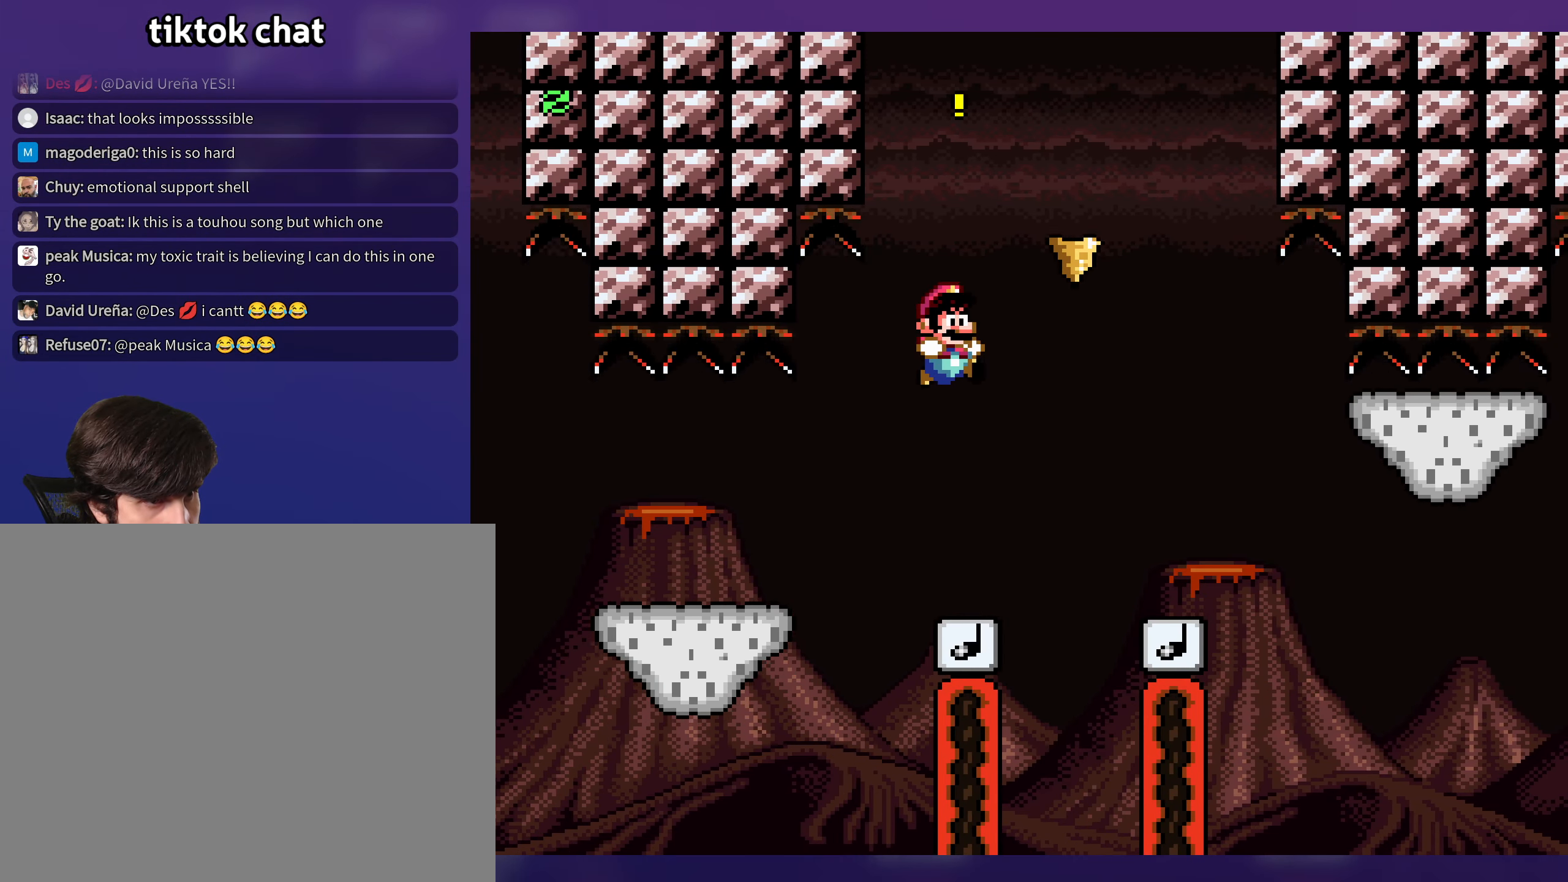
{"buttons": ["B", "Y", "DPAD_RIGHT"], "events": [[66, "DPAD_RIGHT", "down"]]}
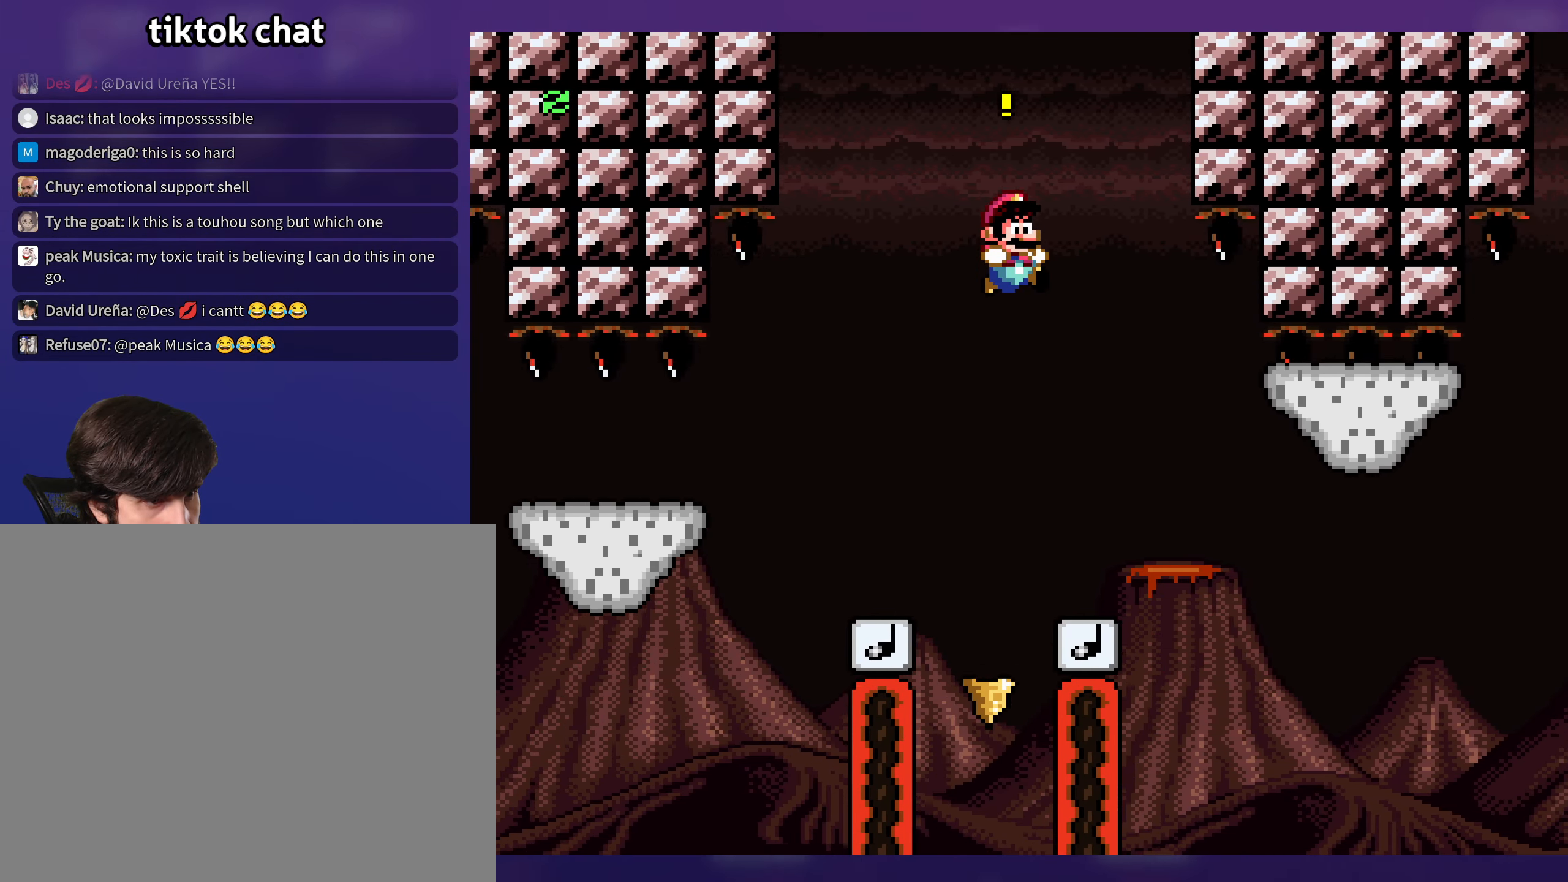
{"buttons": ["Y", "DPAD_DOWN"], "events": [[100, "DPAD_RIGHT", "up"], [100, "DPAD_UP", "down"], [116, "DPAD_UP", "up"], [133, "DPAD_LEFT", "down"], [200, "B", "up"], [333, "DPAD_DOWN", "down"], [333, "DPAD_LEFT", "up"]]}
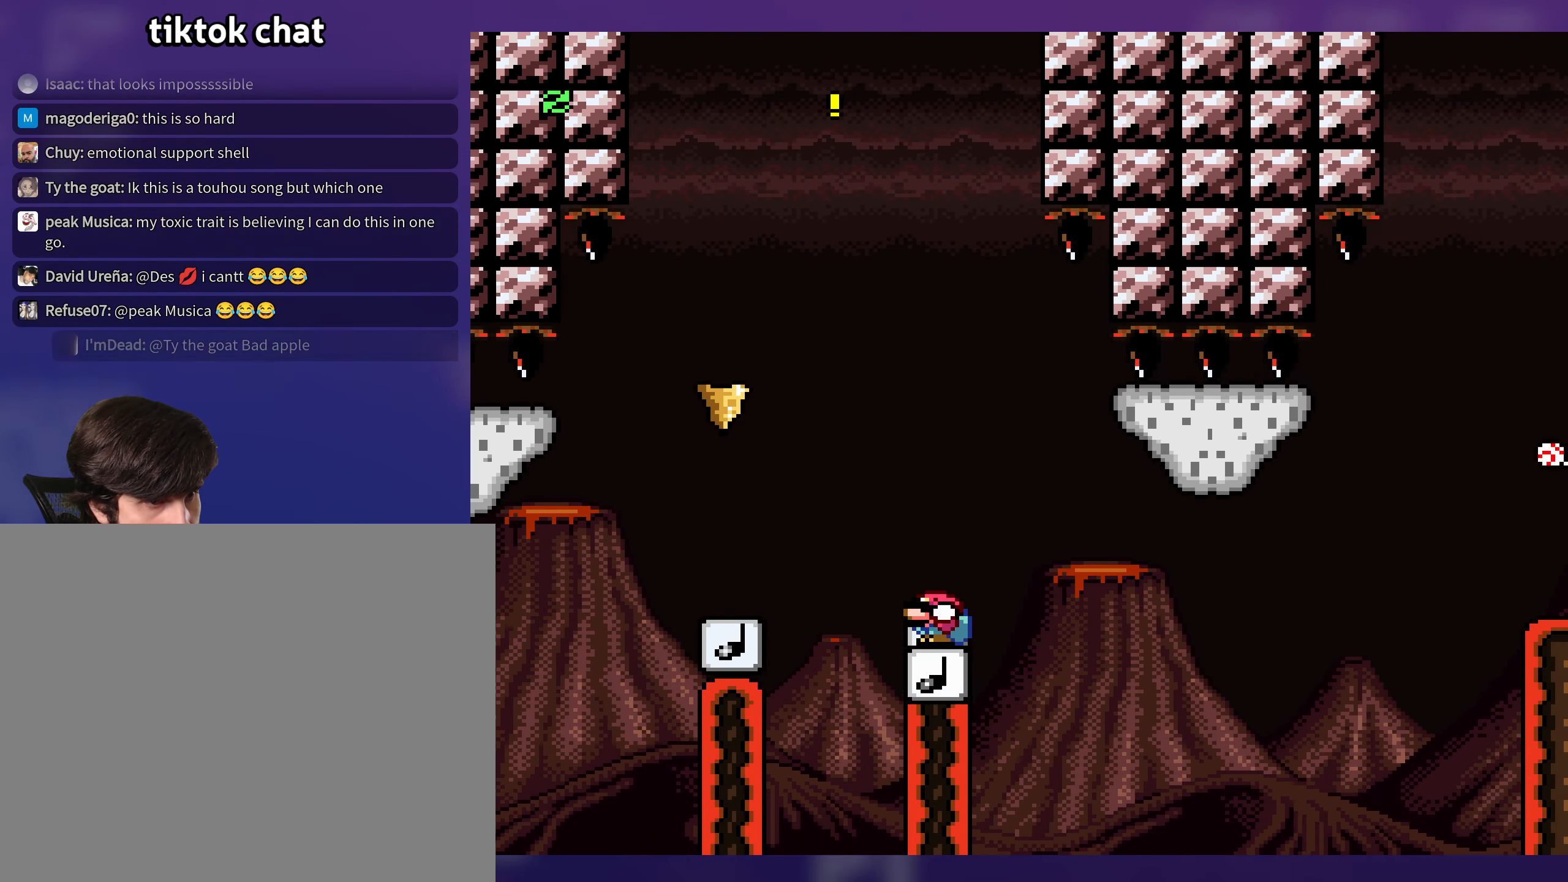
{"buttons": ["Y", "DPAD_DOWN"], "events": []}
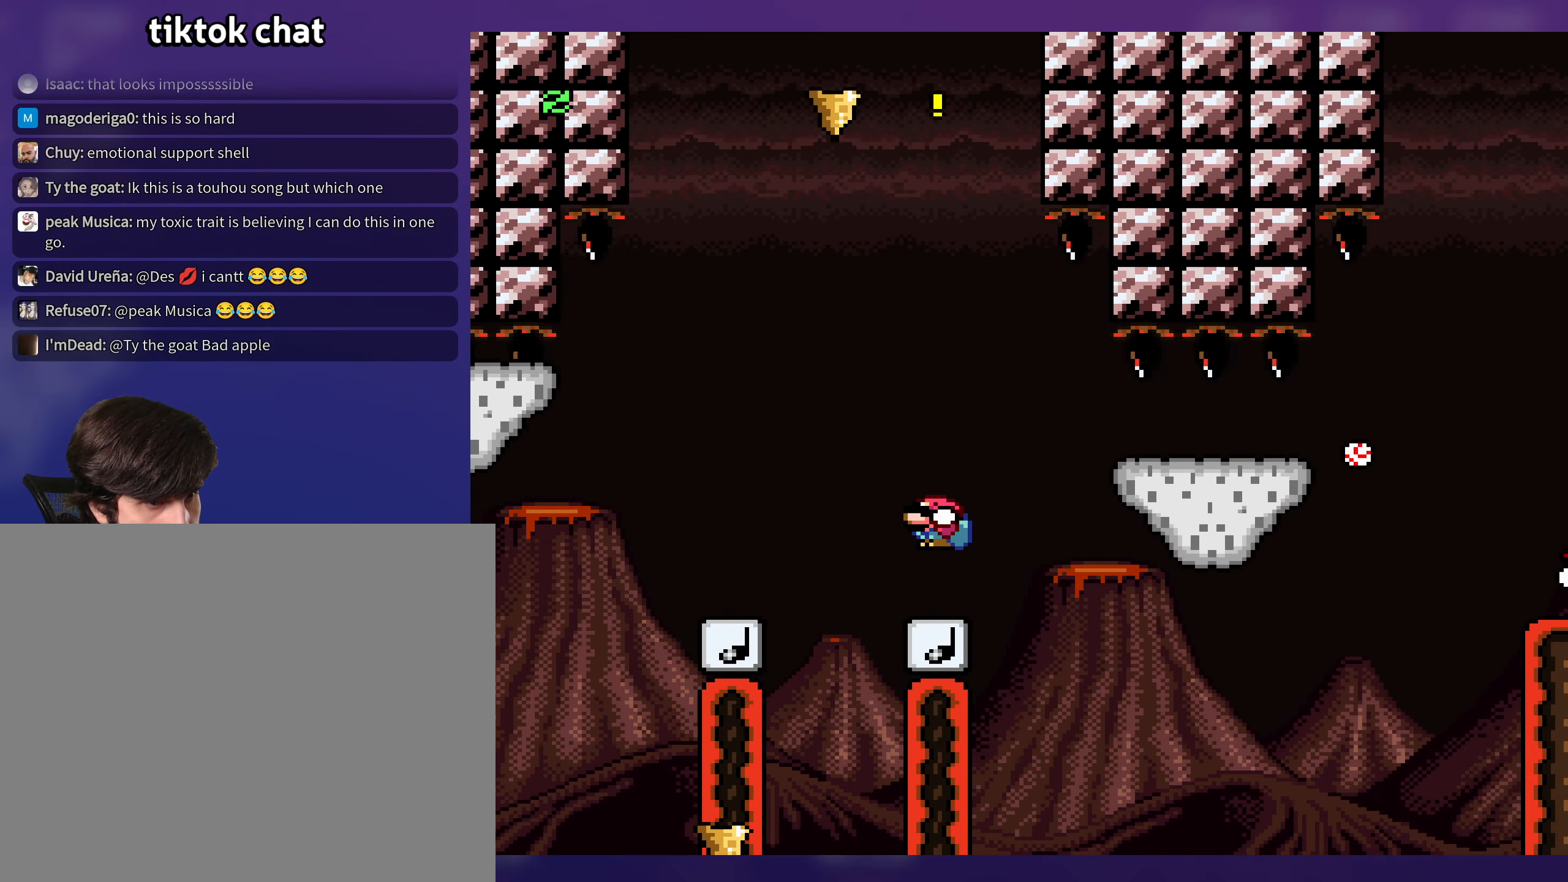
{"buttons": ["Y", "DPAD_RIGHT"], "events": [[166, "DPAD_RIGHT", "down"], [283, "DPAD_DOWN", "up"], [317, "DPAD_RIGHT", "up"], [467, "DPAD_RIGHT", "down"]]}
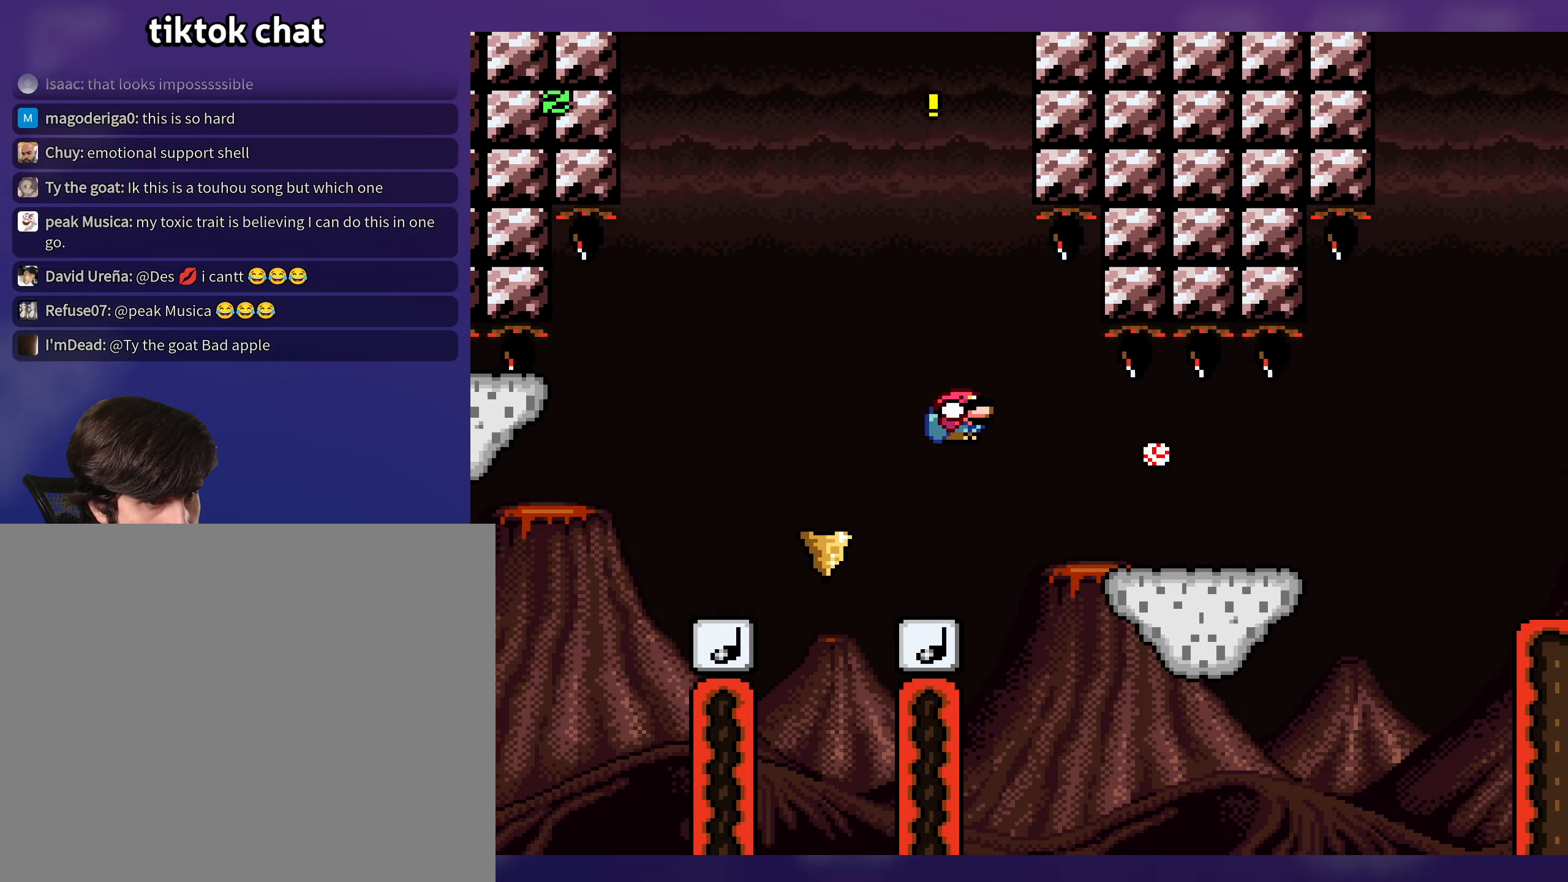
{"buttons": ["Y", "DPAD_RIGHT"], "events": []}
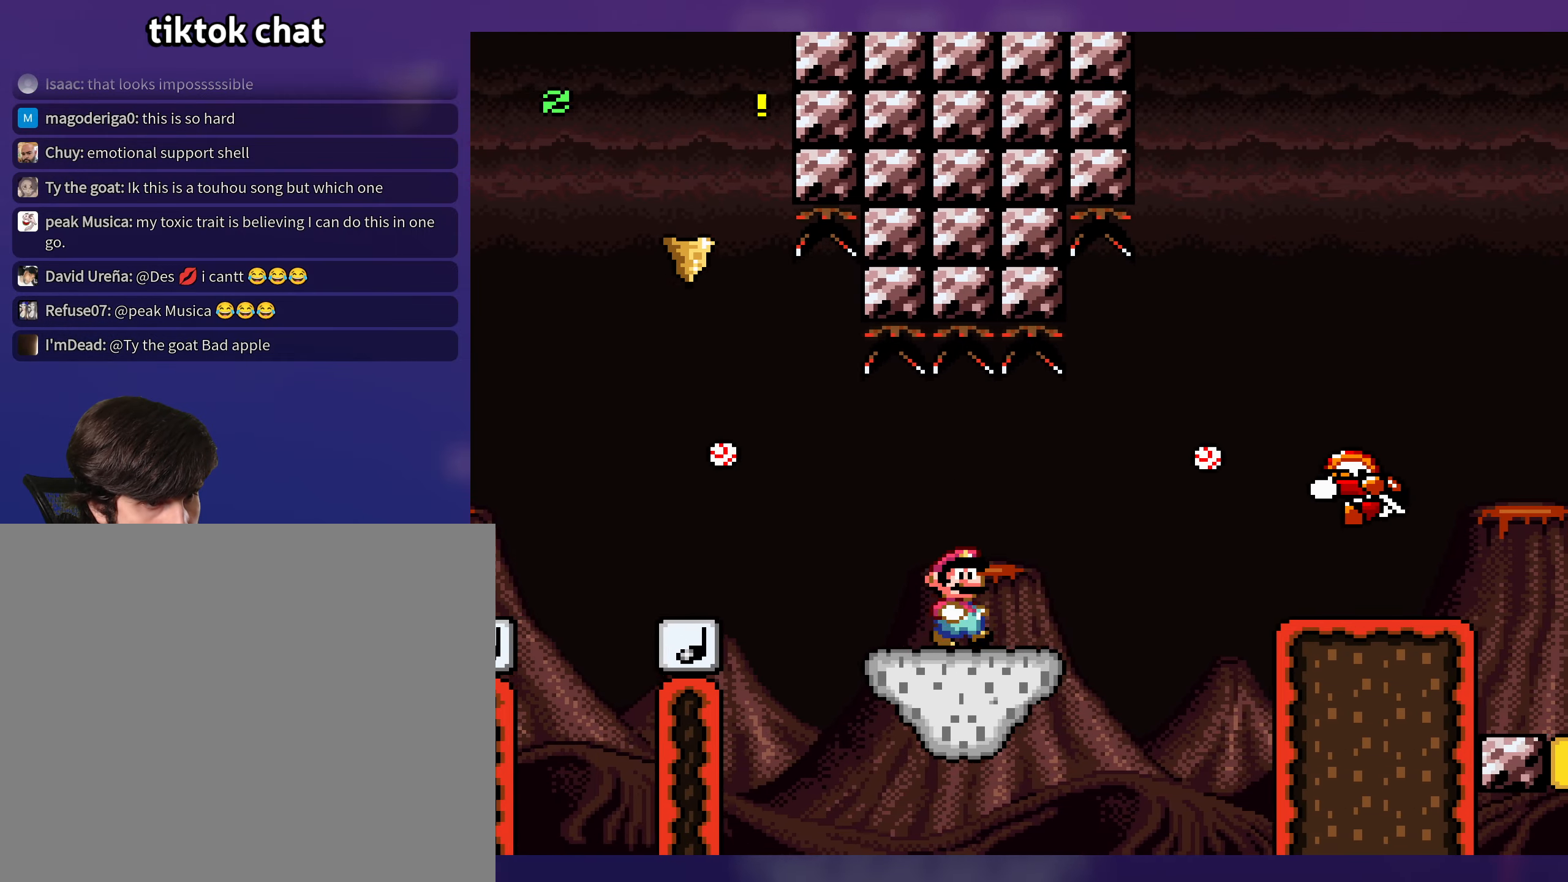
{"buttons": ["B", "Y", "DPAD_RIGHT"], "events": [[100, "DPAD_DOWN", "down"], [167, "B", "down"], [267, "DPAD_DOWN", "up"]]}
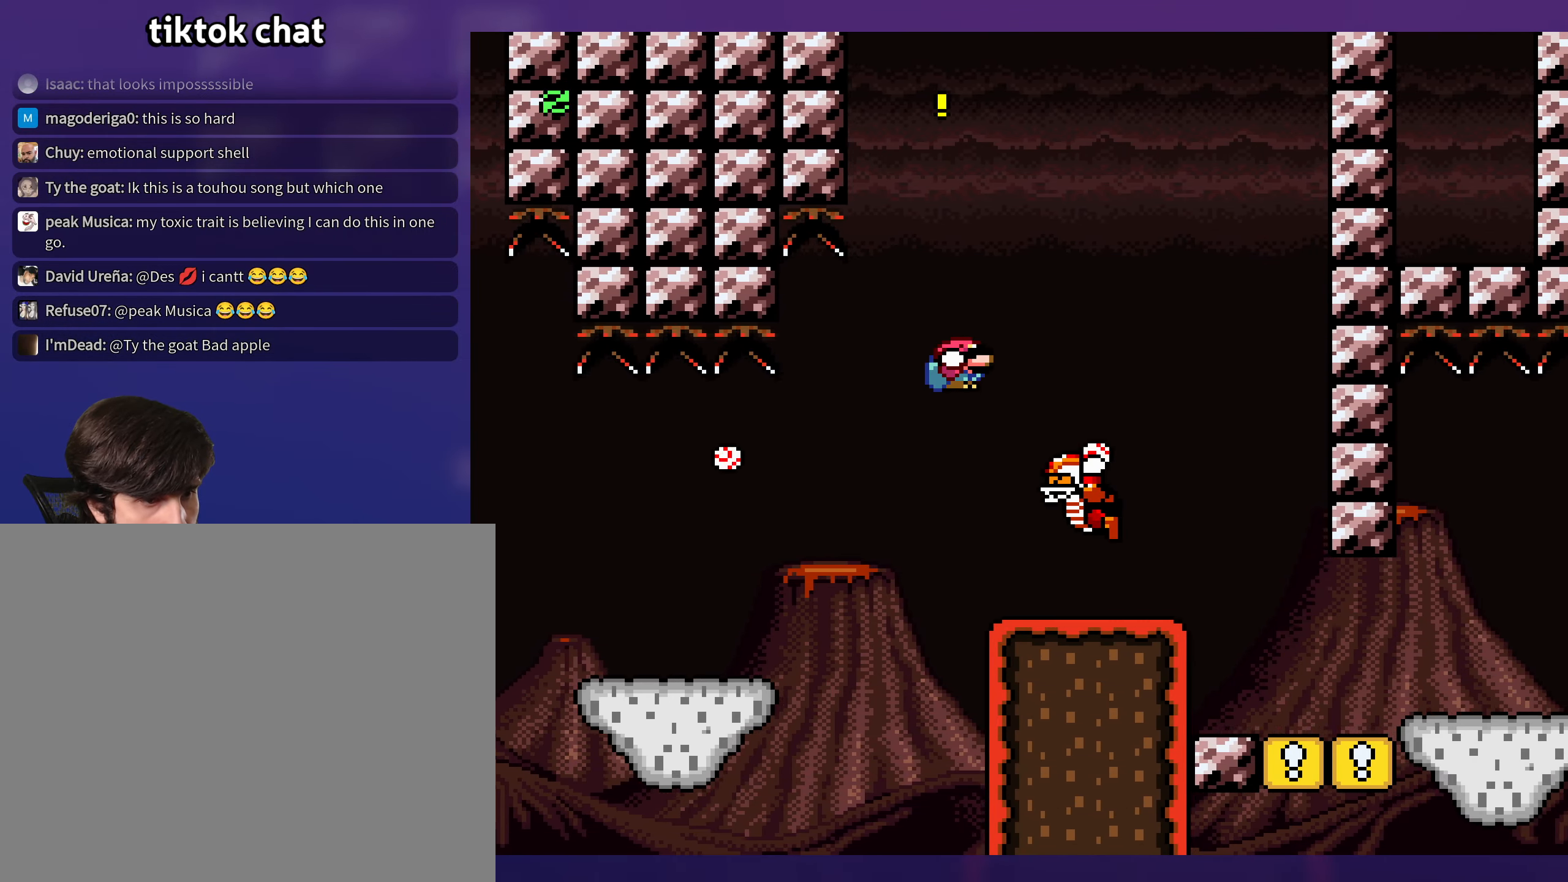
{"buttons": ["B", "Y", "DPAD_RIGHT"], "events": [[100, "B", "up"], [333, "B", "down"]]}
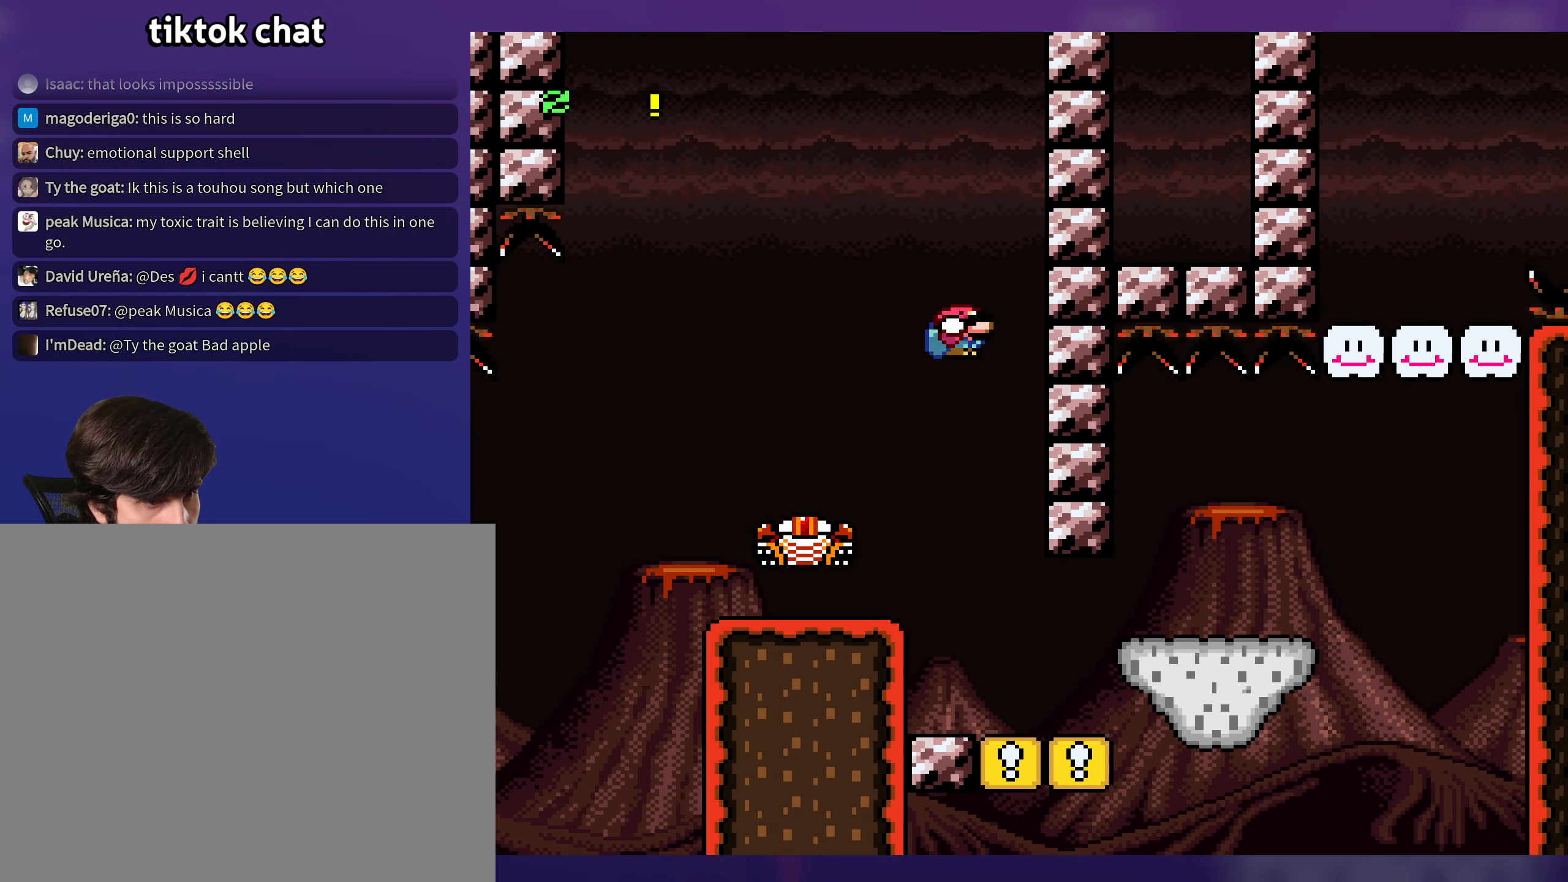
{"buttons": ["Y"], "events": [[50, "B", "up"], [67, "DPAD_RIGHT", "up"], [83, "DPAD_LEFT", "down"], [500, "DPAD_LEFT", "up"]]}
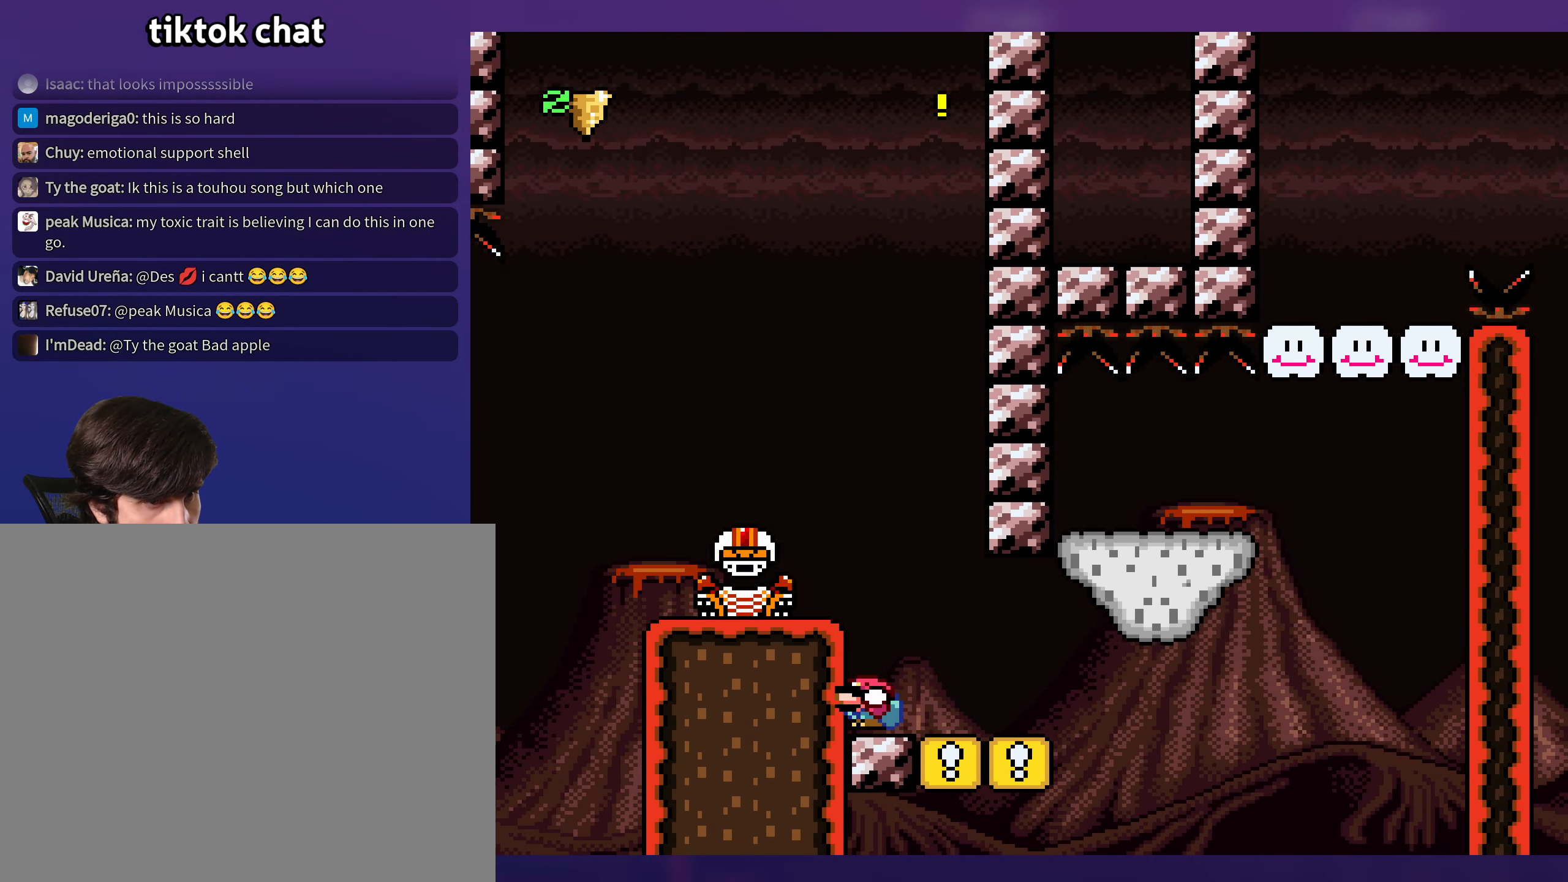
{"buttons": ["Y"], "events": []}
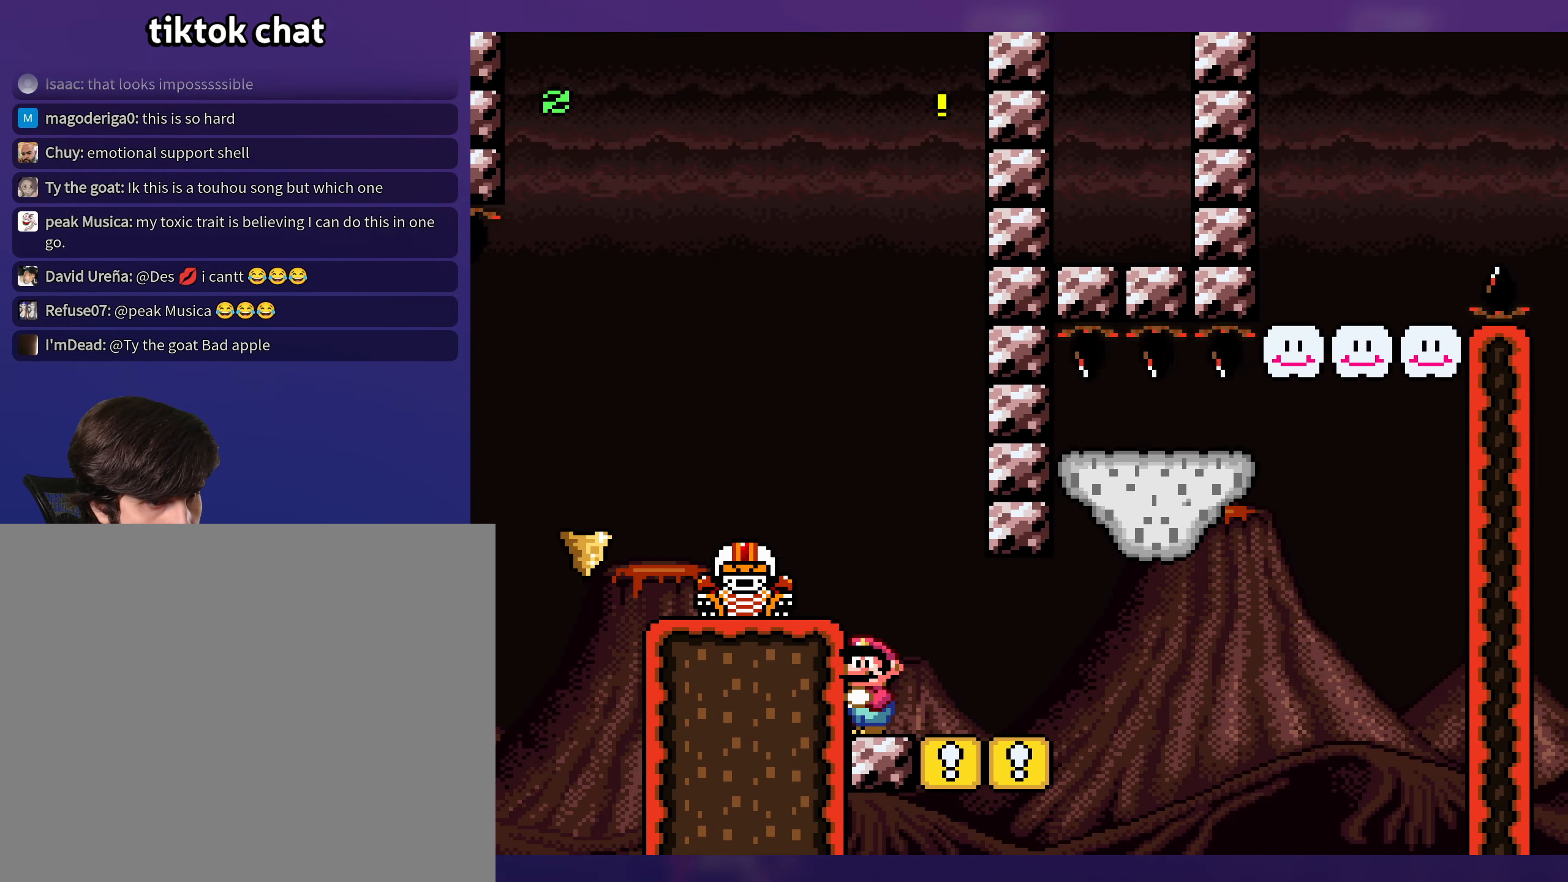
{"buttons": ["Y", "DPAD_RIGHT"], "events": [[83, "DPAD_RIGHT", "down"], [217, "DPAD_RIGHT", "up"], [367, "DPAD_RIGHT", "down"]]}
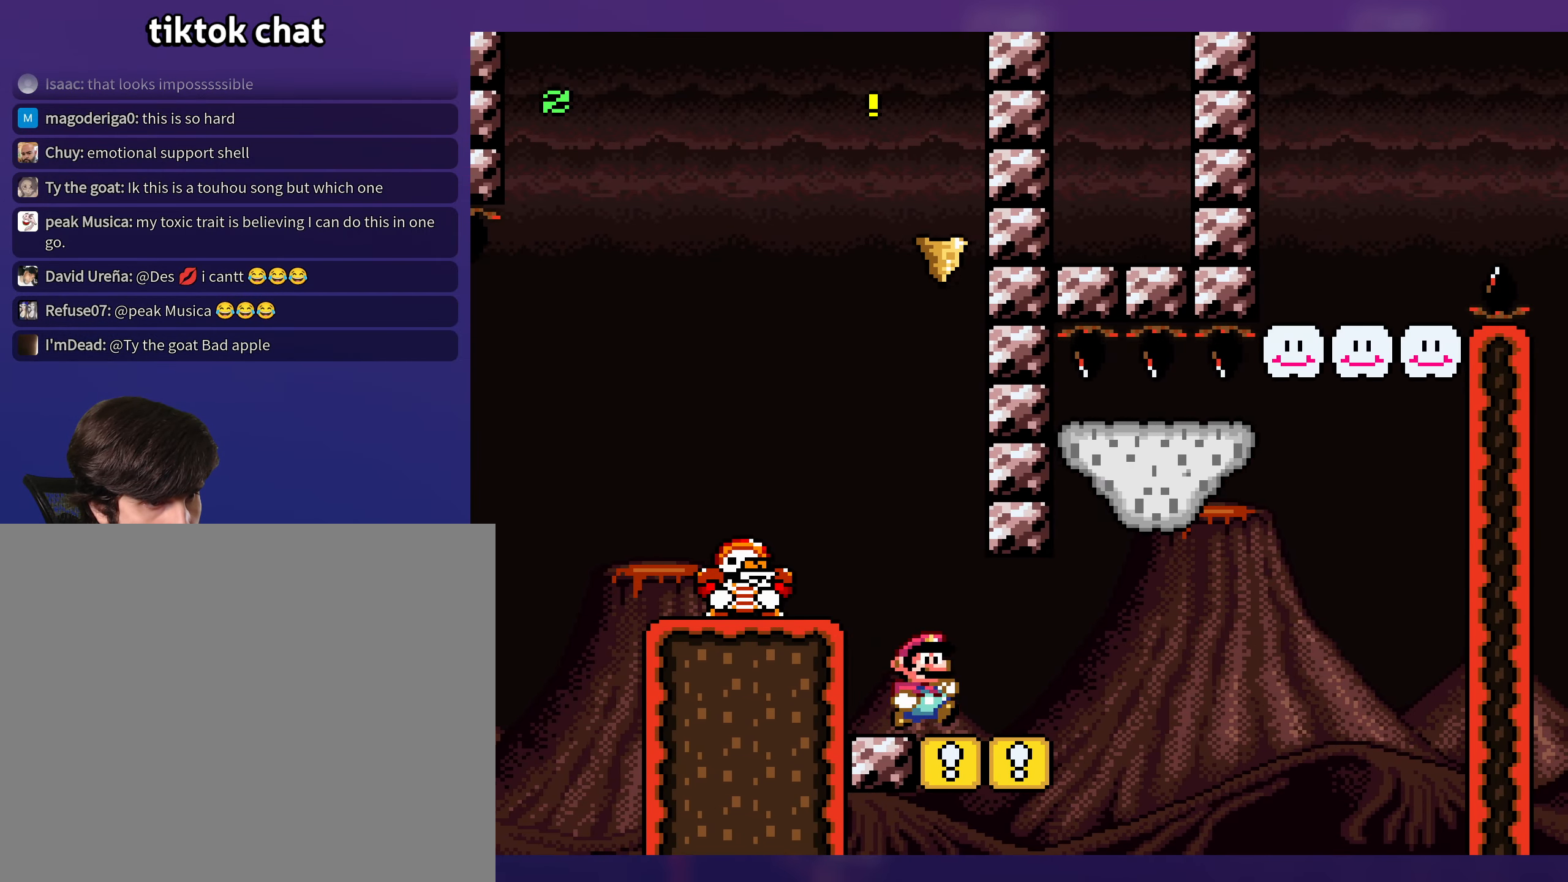
{"buttons": ["Y"], "events": [[117, "DPAD_RIGHT", "up"]]}
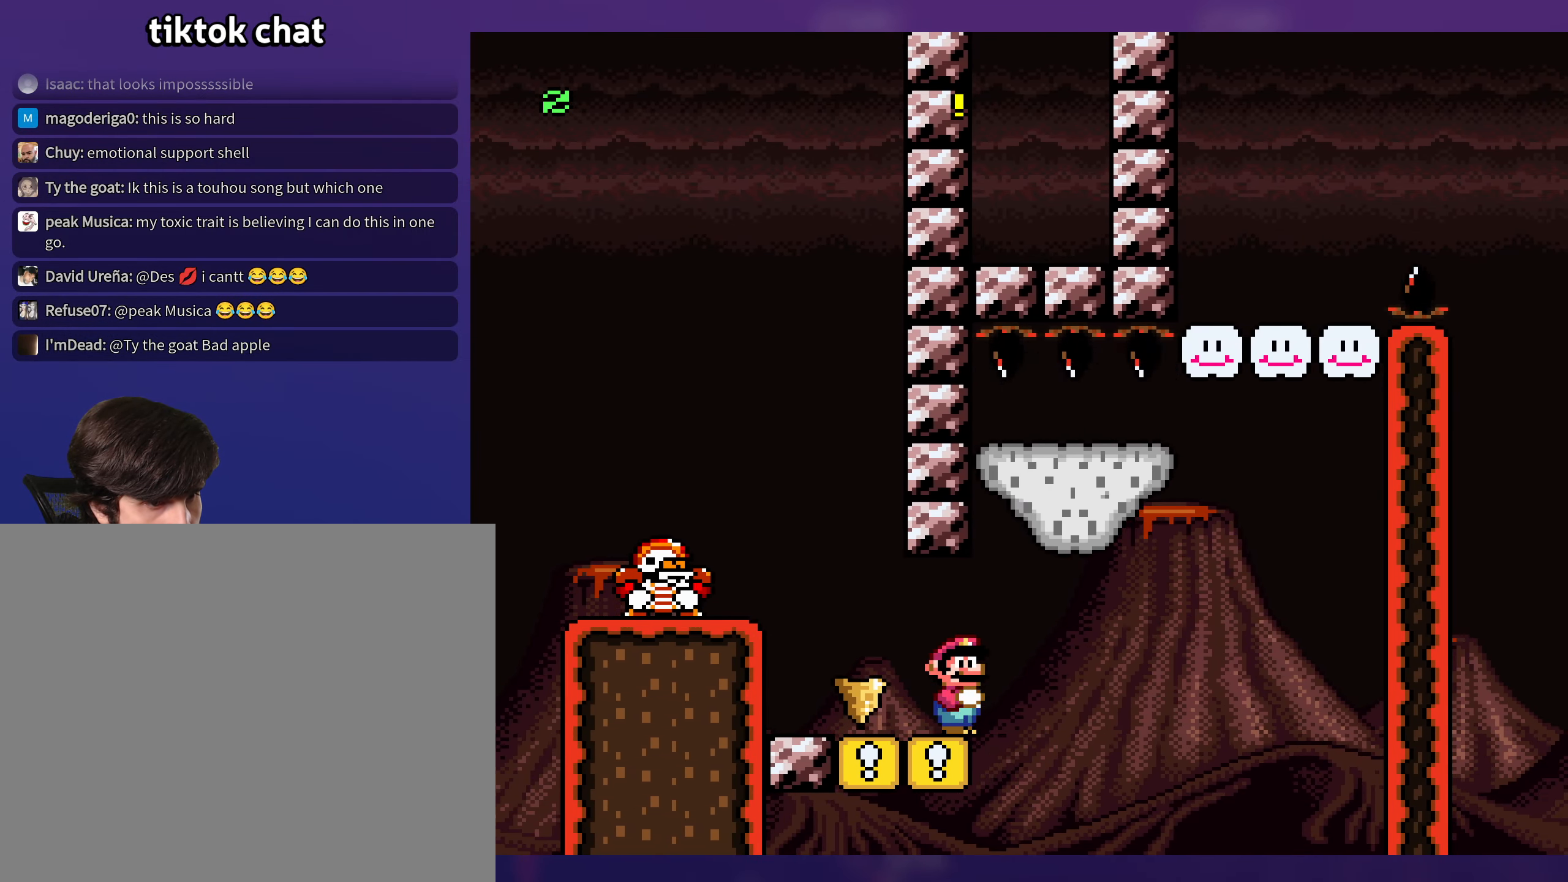
{"buttons": ["Y", "DPAD_RIGHT"], "events": [[100, "DPAD_RIGHT", "down"], [133, "DPAD_DOWN", "down"], [183, "B", "down"], [283, "DPAD_DOWN", "up"], [467, "B", "up"]]}
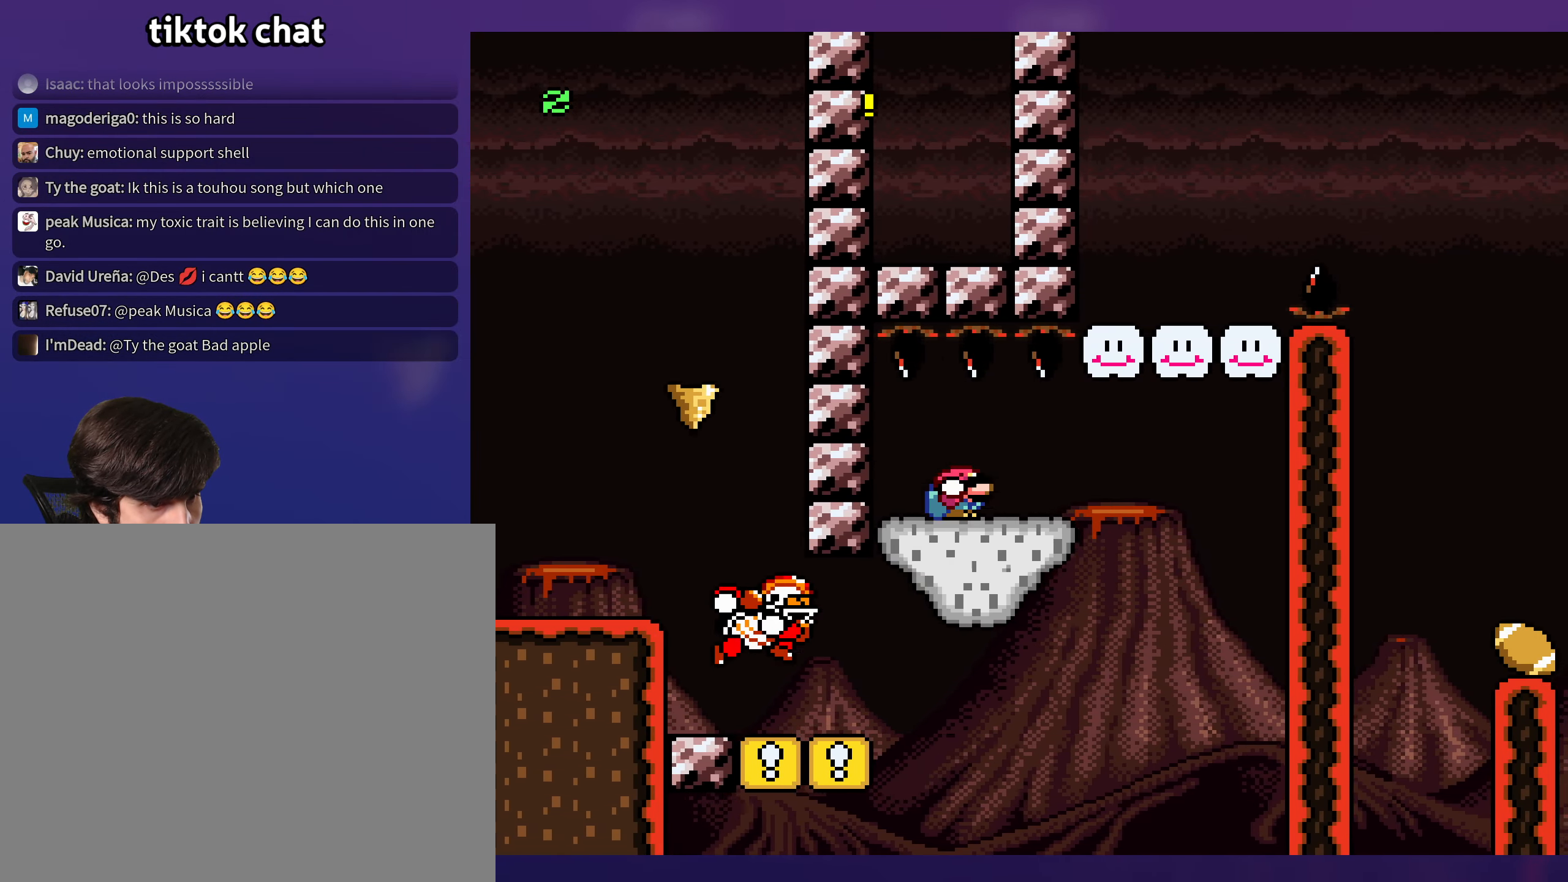
{"buttons": ["Y", "DPAD_LEFT"], "events": [[150, "DPAD_DOWN", "down"], [217, "B", "down"], [300, "DPAD_DOWN", "up"], [367, "DPAD_RIGHT", "up"], [400, "DPAD_LEFT", "down"], [483, "B", "up"]]}
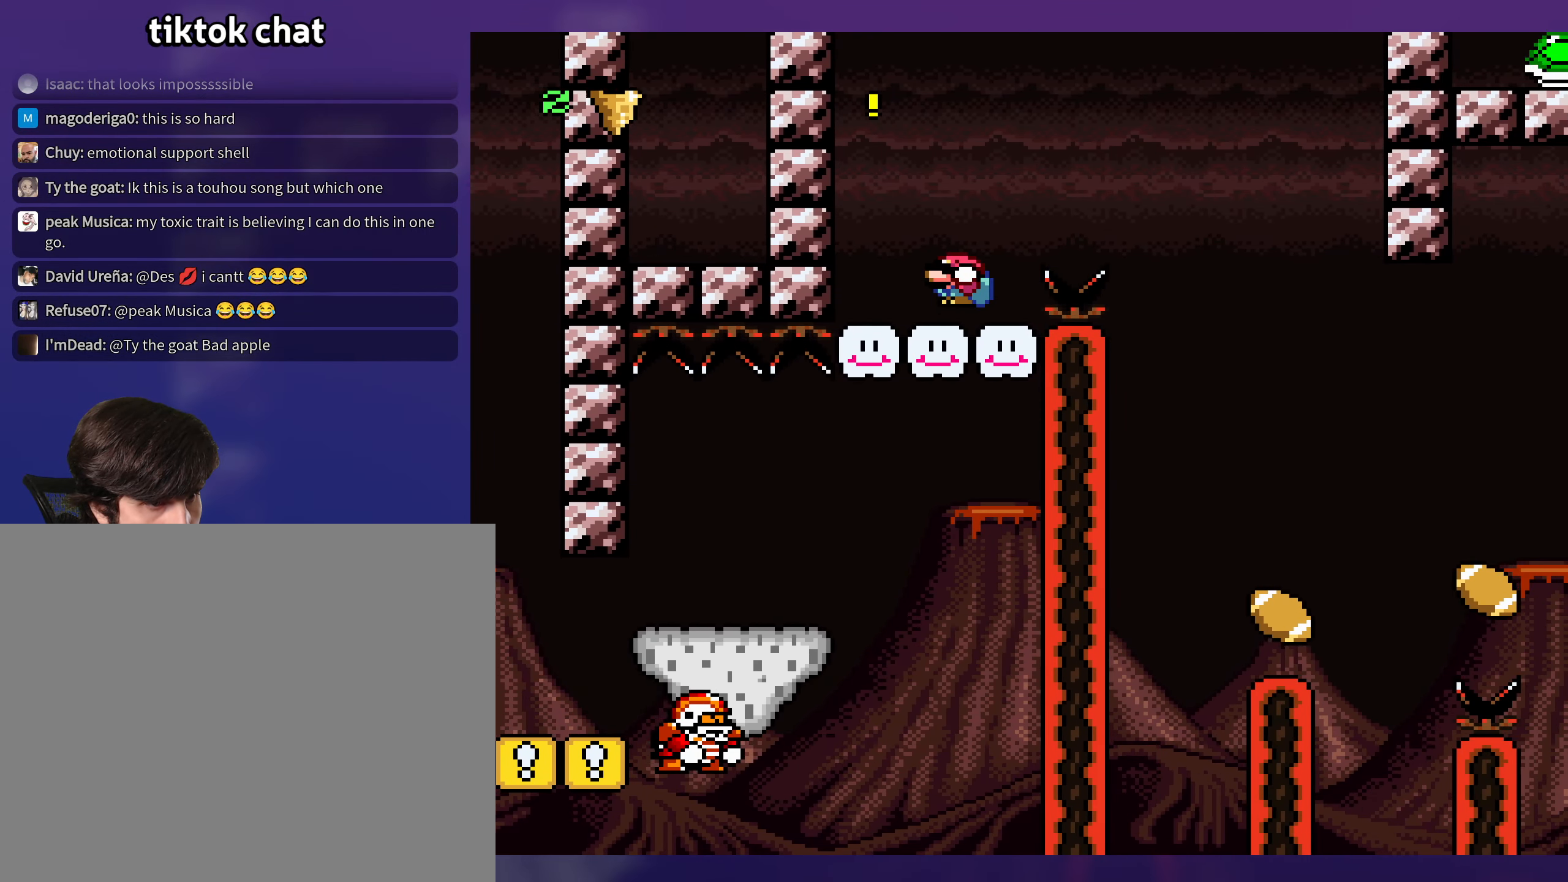
{"buttons": ["B", "Y", "DPAD_RIGHT"], "events": [[83, "DPAD_LEFT", "up"], [200, "DPAD_RIGHT", "down"], [283, "B", "down"], [283, "DPAD_DOWN", "down"], [417, "DPAD_DOWN", "up"]]}
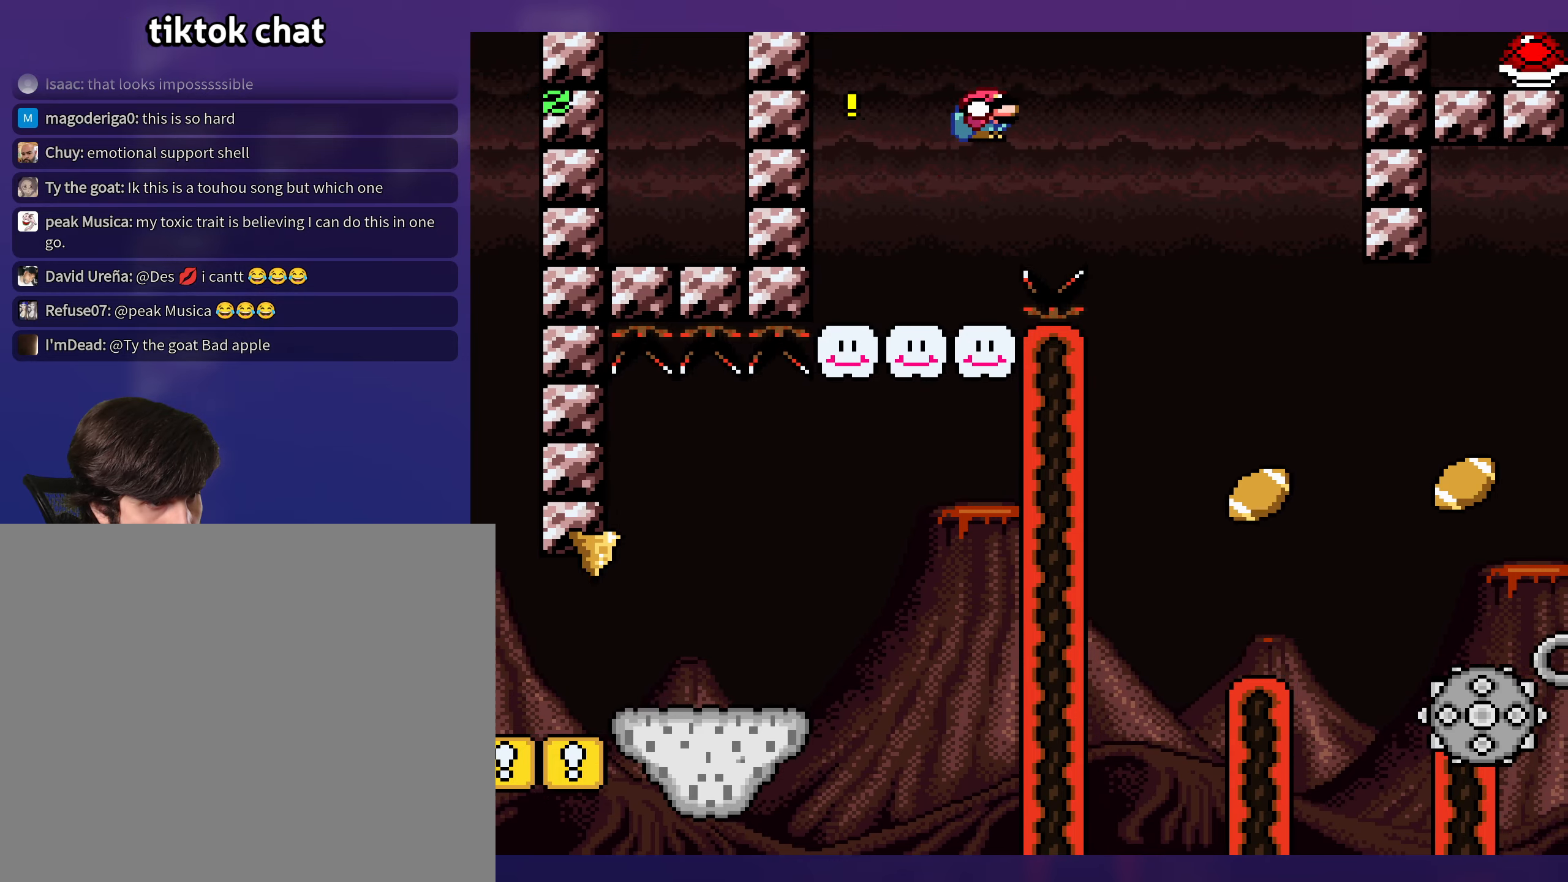
{"buttons": ["Y", "DPAD_LEFT"], "events": [[50, "B", "up"], [484, "DPAD_RIGHT", "up"], [500, "DPAD_LEFT", "down"]]}
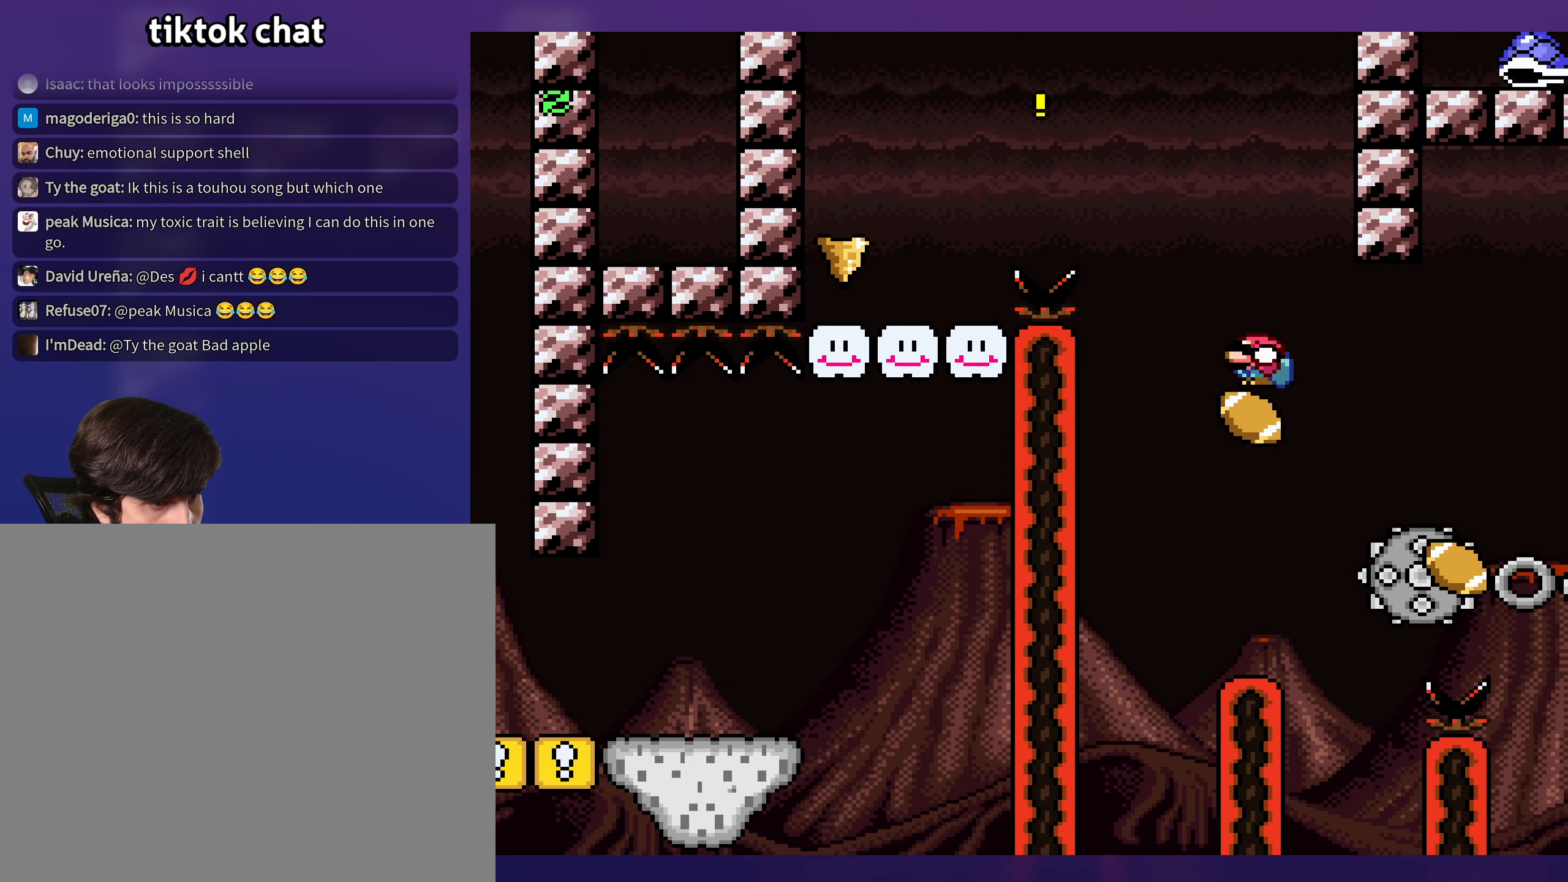
{"buttons": ["Y"], "events": [[167, "DPAD_LEFT", "up"]]}
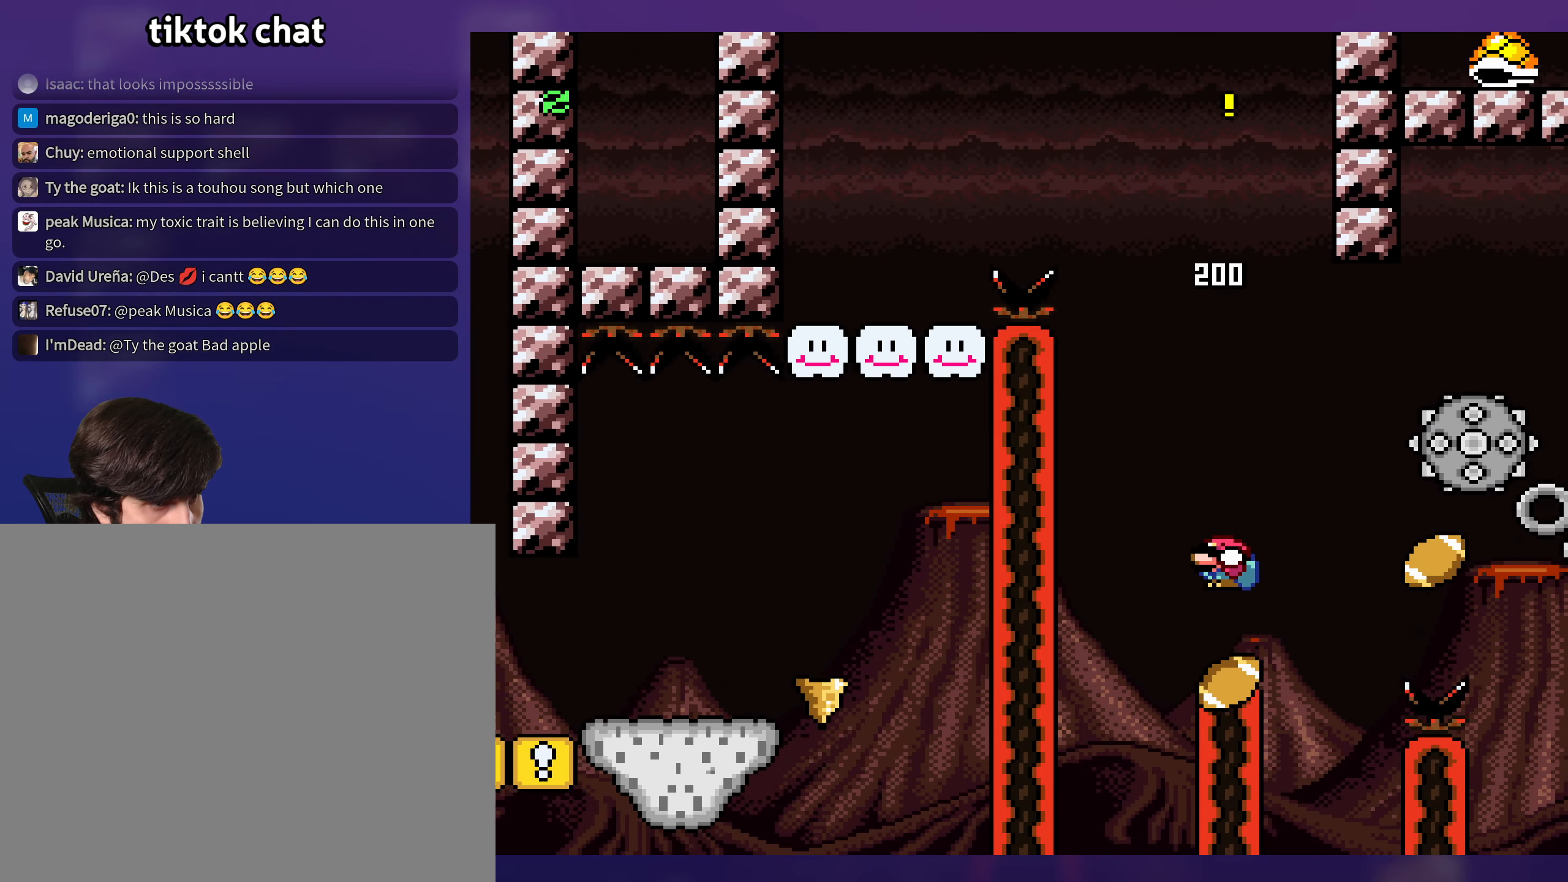
{"buttons": ["Y"], "events": []}
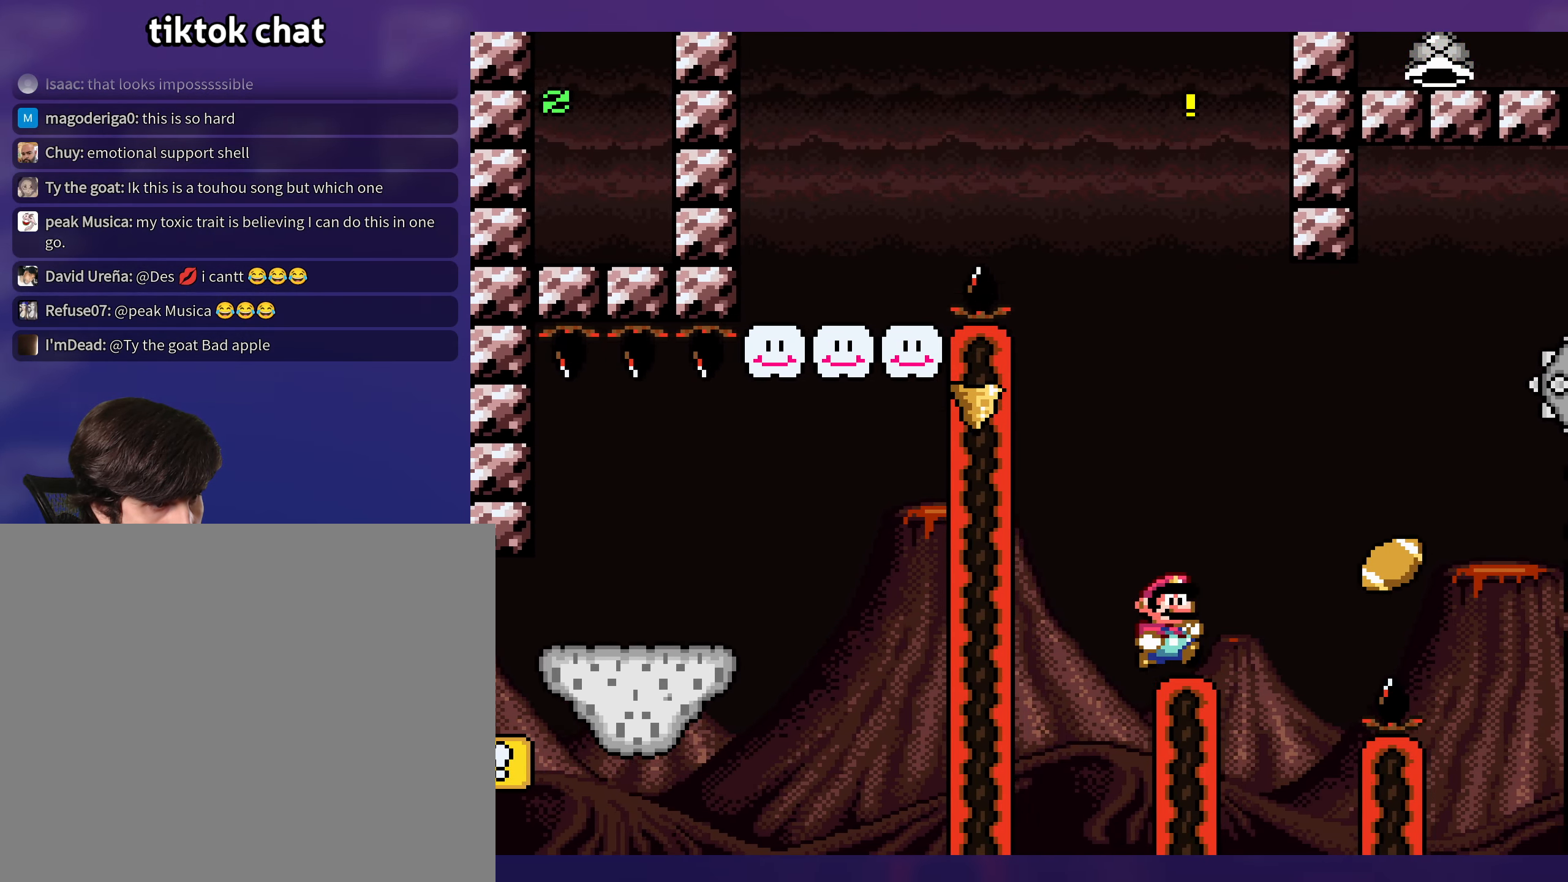
{"buttons": ["B", "Y", "DPAD_RIGHT"], "events": [[17, "DPAD_RIGHT", "down"], [184, "B", "down"], [184, "DPAD_DOWN", "down"], [400, "DPAD_RIGHT", "up"], [434, "DPAD_DOWN", "up"], [467, "DPAD_RIGHT", "down"]]}